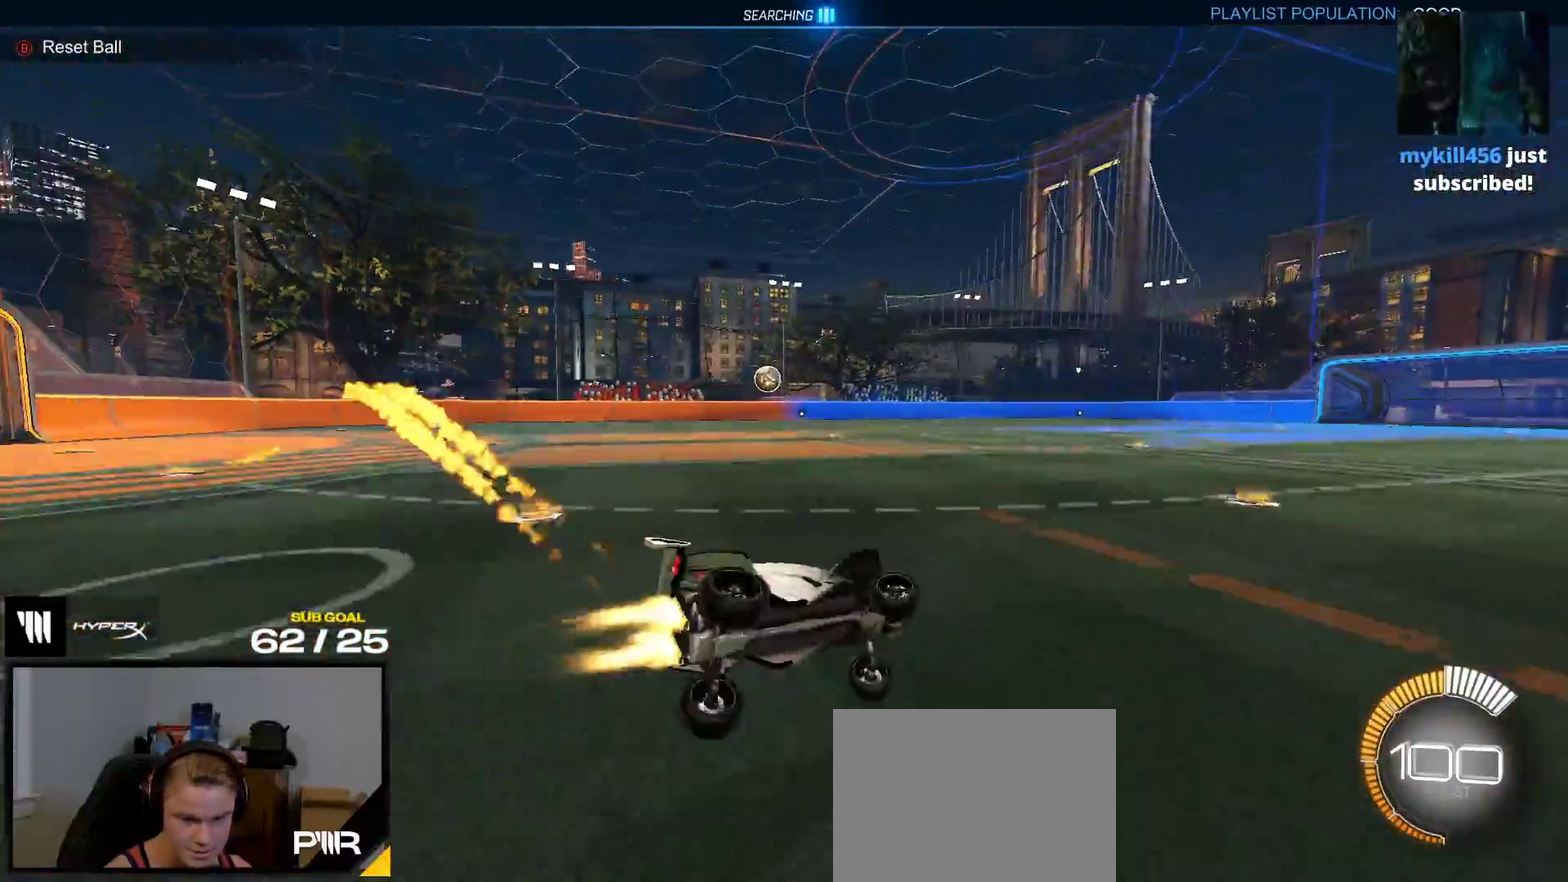
Gameplay with a controller (Xbox layout); each line is a JSON object with the inputs held at the frame after it. "events" lists button and stick changes between this image and that frame as [ms after this image, input, new state], when the widget could be followed in between. This overlay highlights the sticks when they move; stick clicks (L3 R3) are not distinguishable. This document gives stick clicks only as held states, not as events. Not read: L3 left_stick.
{"buttons": ["X", "L1", "R1"], "right_stick": "center", "events": [[50, "A", "down"], [50, "L1", "up"], [317, "A", "up"], [317, "L1", "down"], [317, "R1", "up"], [350, "X", "up"], [400, "X", "down"], [500, "R1", "down"]]}
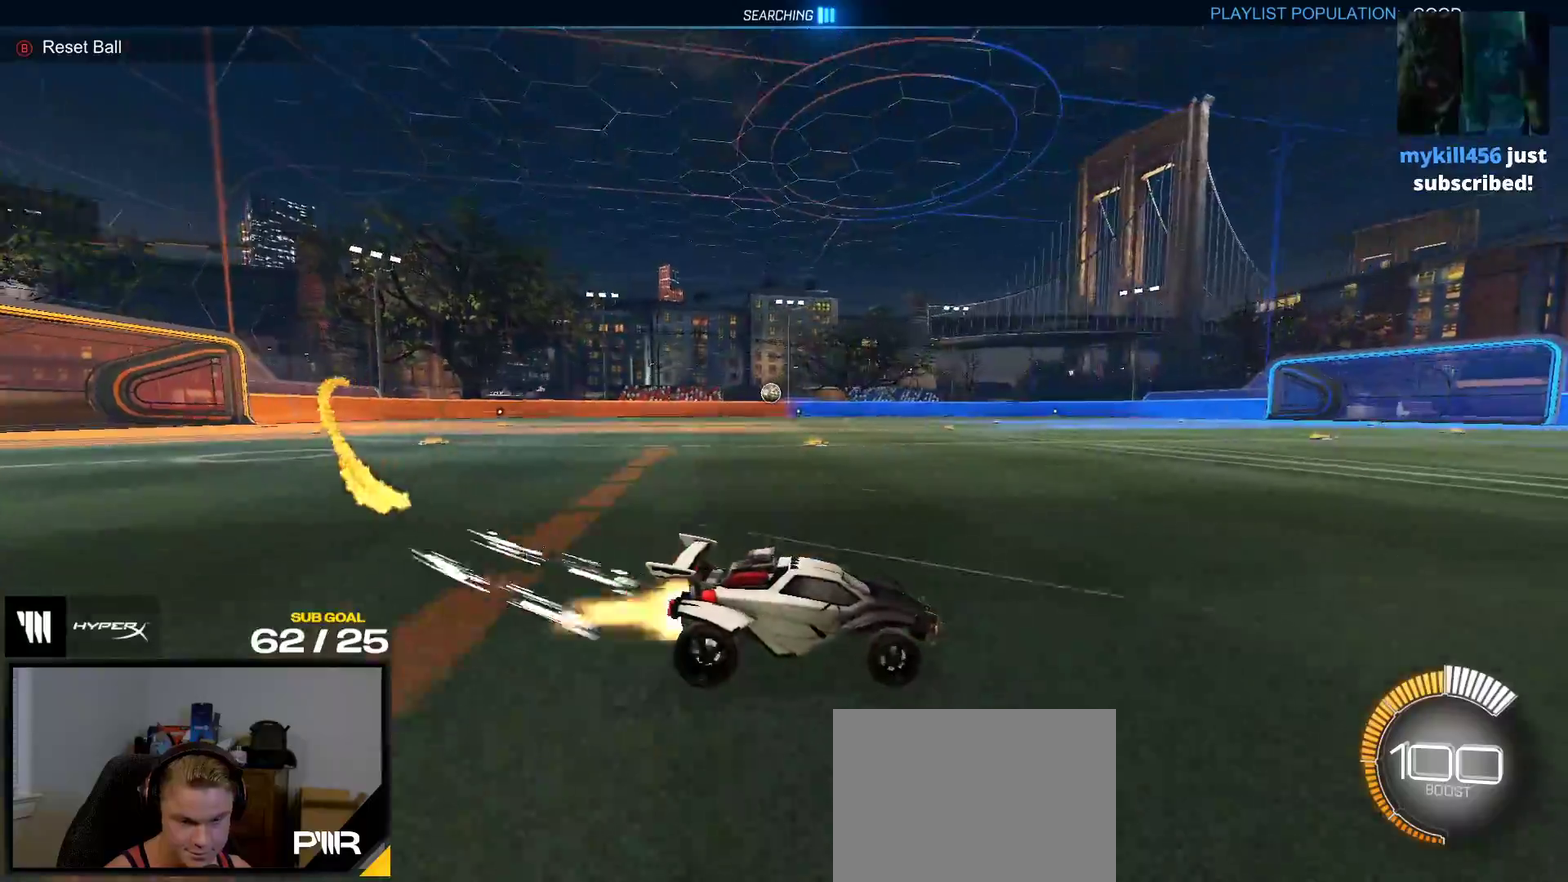
{"buttons": ["R1"], "right_stick": "center", "events": [[33, "A", "down"], [233, "A", "up"], [233, "R1", "up"], [317, "X", "up"], [350, "Y", "down"], [417, "R1", "down"], [417, "Y", "up"], [467, "L1", "up"]]}
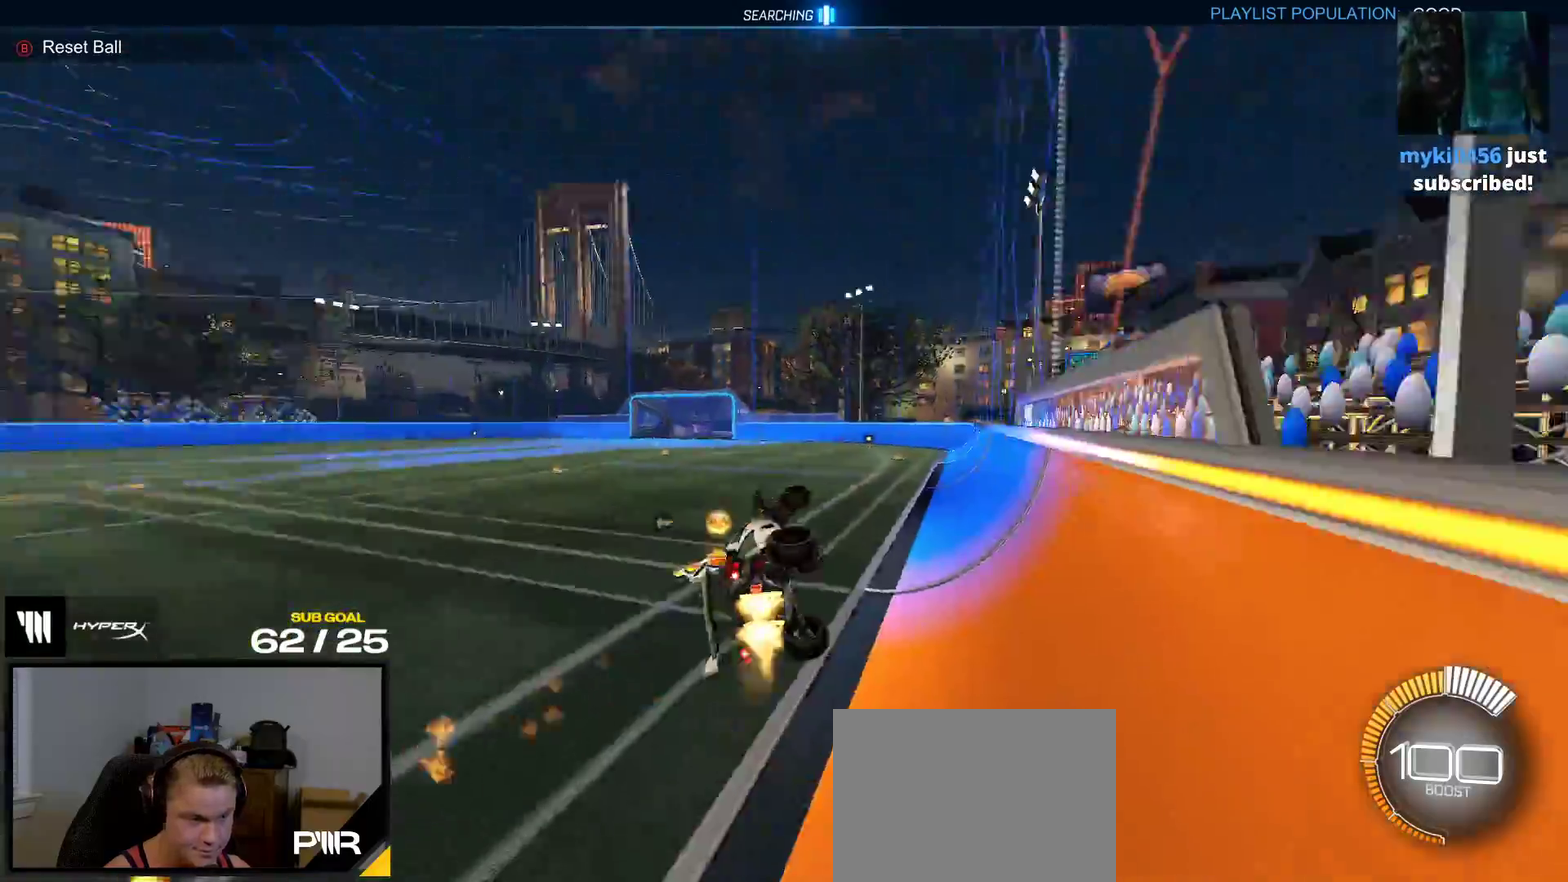
{"buttons": ["R2", "DPAD_DOWN"], "right_stick": "center", "events": [[50, "A", "down"], [117, "A", "up"], [183, "Y", "down"], [250, "R1", "up"], [267, "L2", "down"], [267, "Y", "up"], [400, "R2", "down"], [467, "DPAD_DOWN", "down"], [500, "L2", "up"]]}
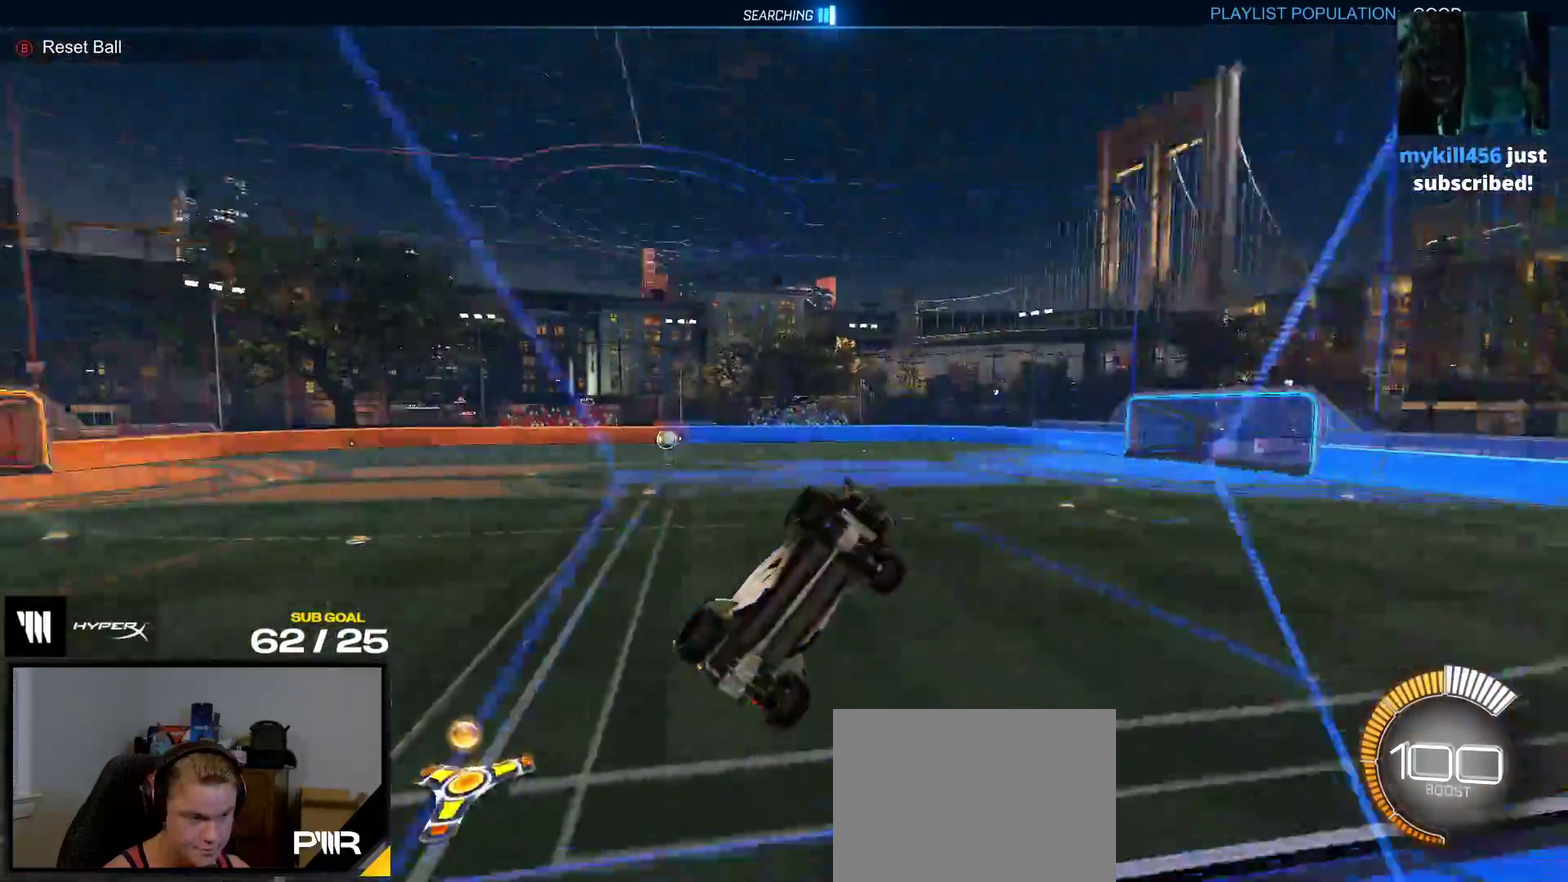
{"buttons": ["A", "R2"], "right_stick": "center", "events": [[17, "DPAD_DOWN", "up"], [267, "A", "down"]]}
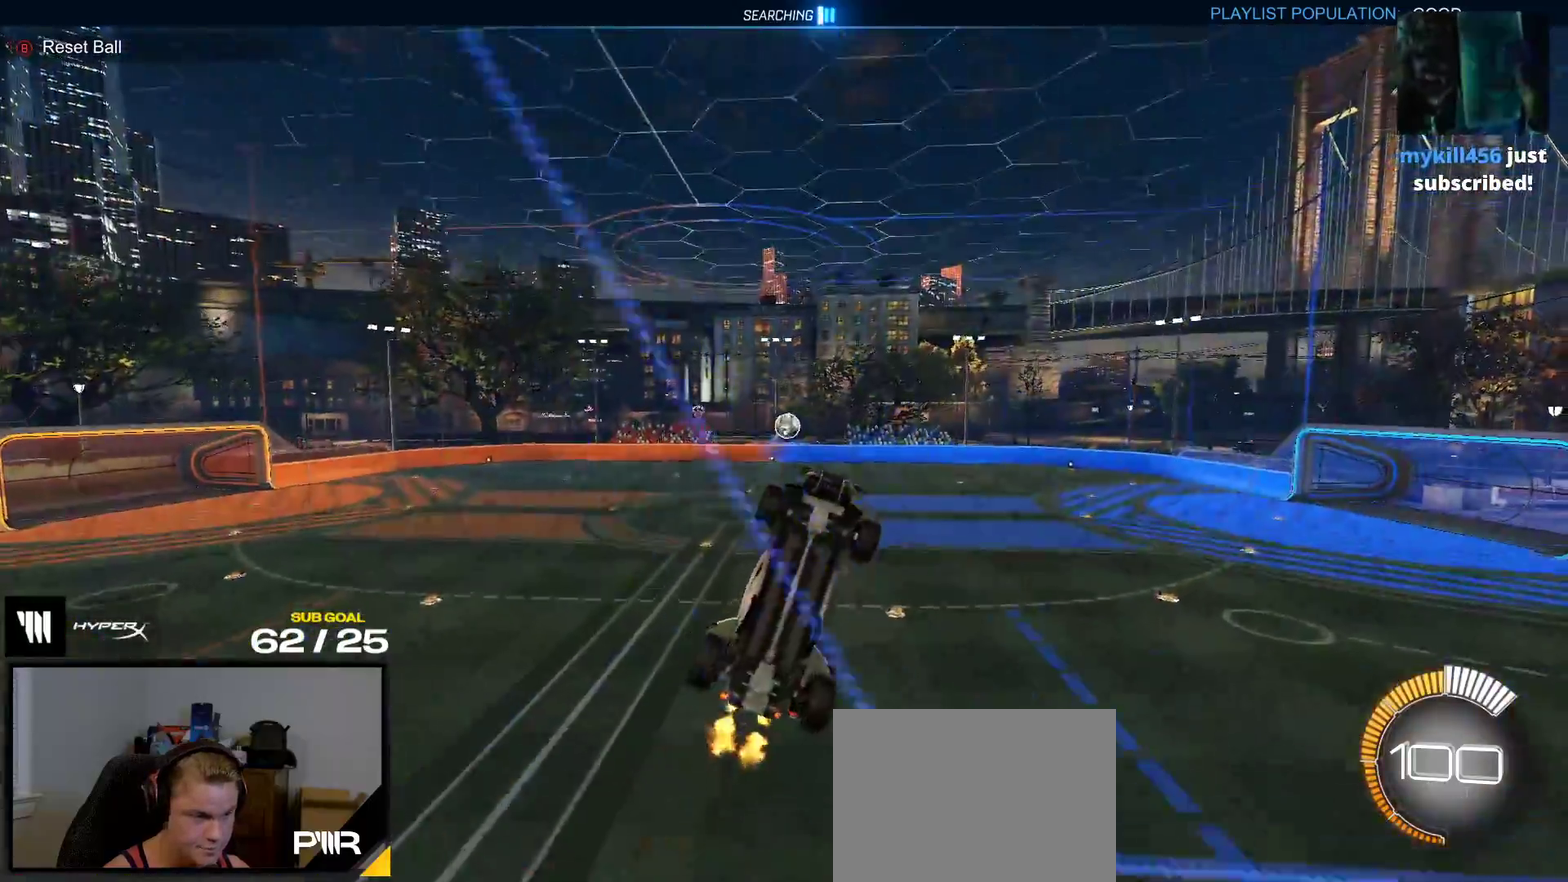
{"buttons": [], "right_stick": "center", "events": [[67, "A", "up"], [83, "R1", "down"], [100, "R2", "up"], [150, "R1", "up"]]}
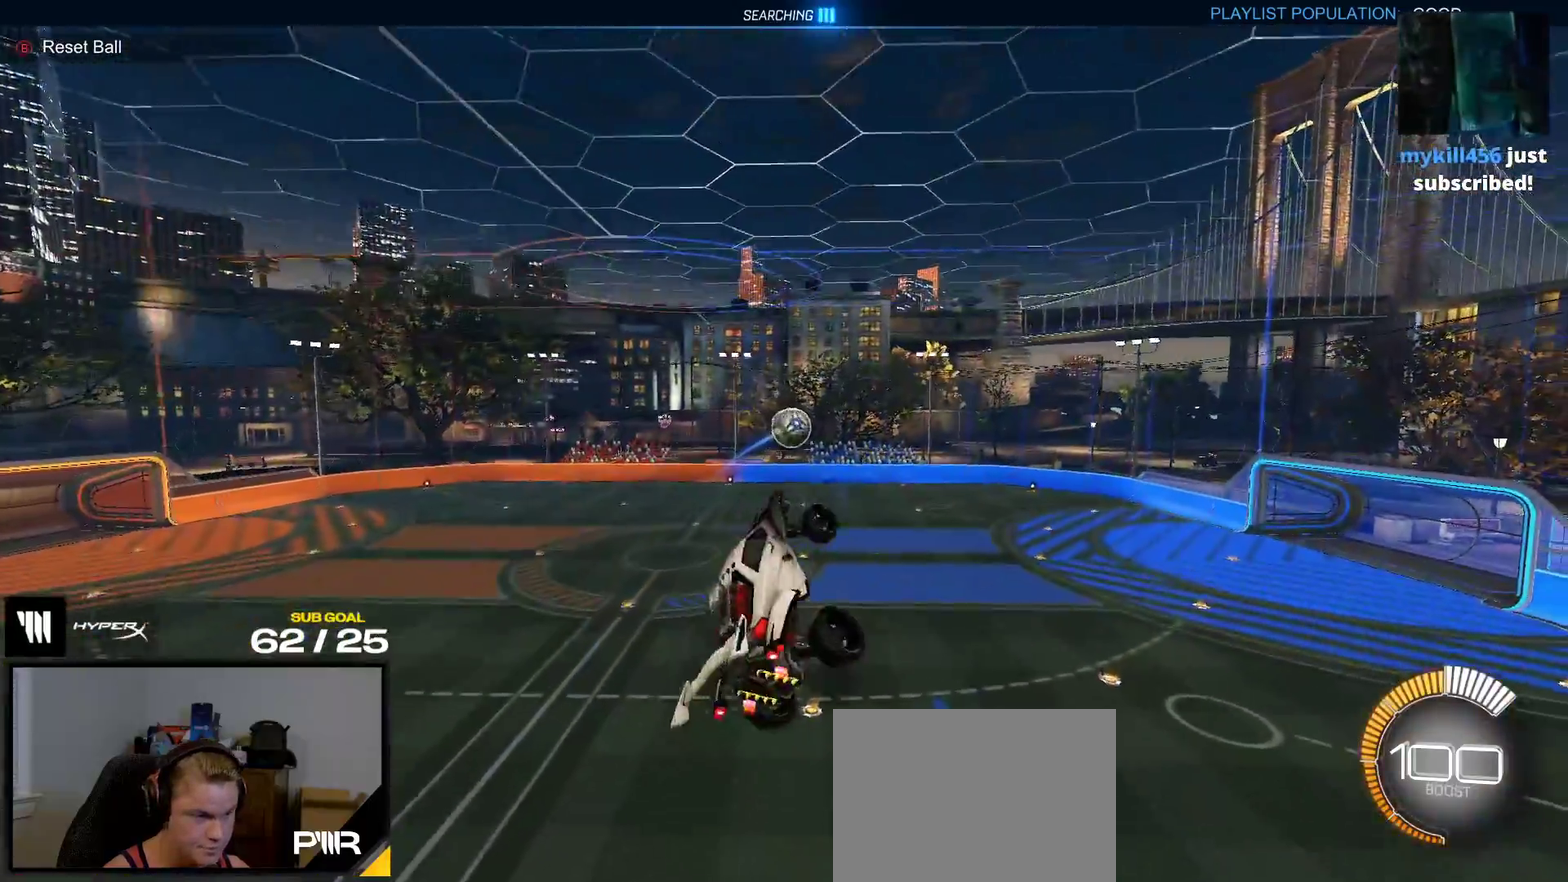
{"buttons": [], "right_stick": "center", "events": [[233, "R1", "down"], [333, "L1", "down"], [400, "A", "down"], [467, "R1", "up"], [483, "A", "up"], [483, "L1", "up"]]}
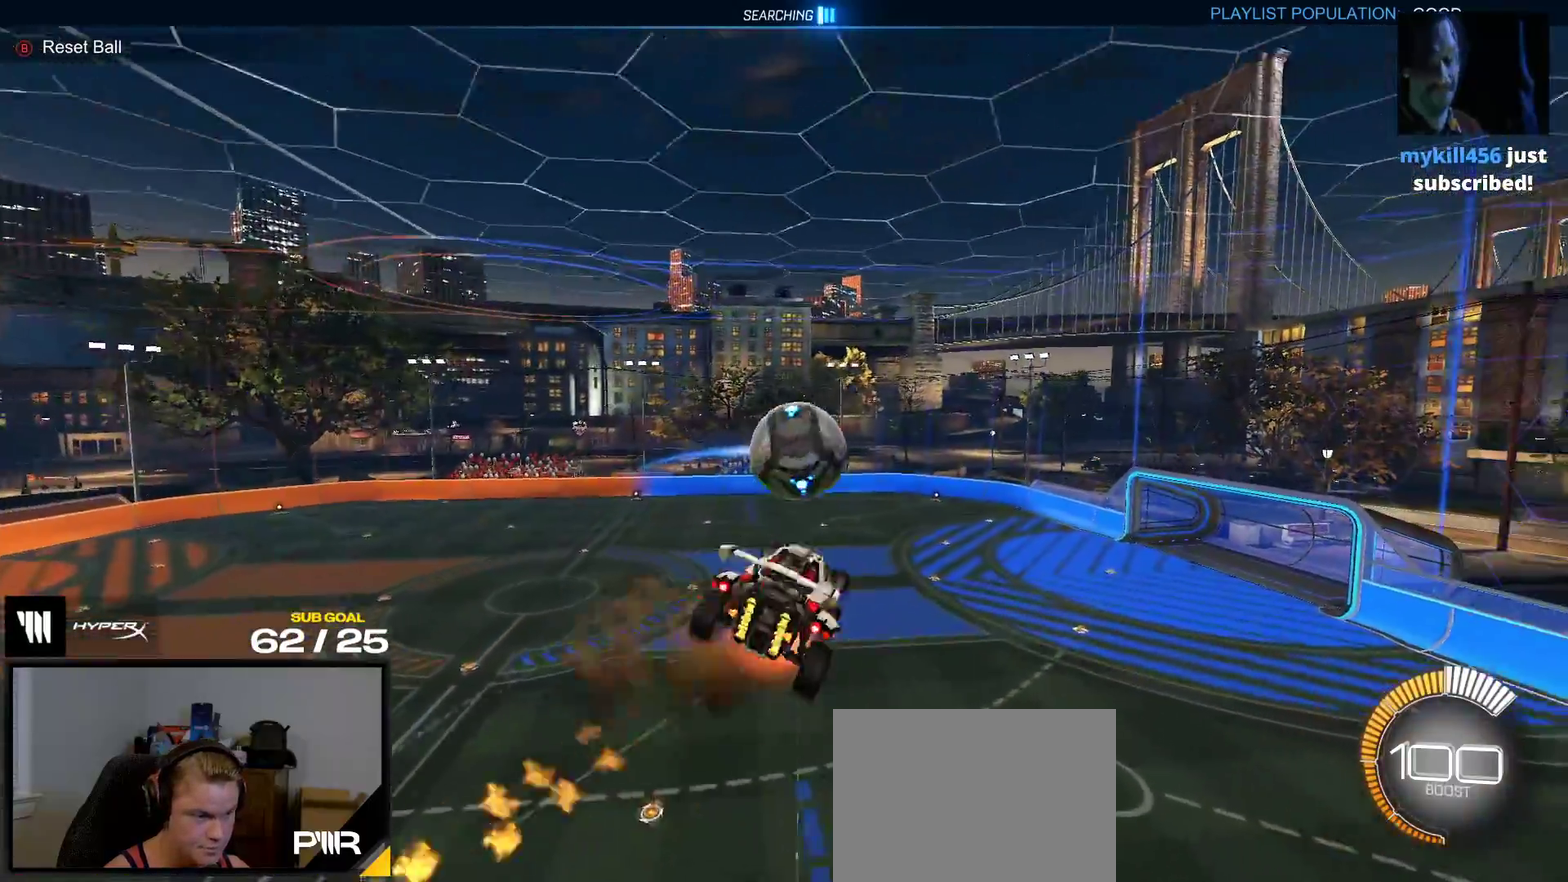
{"buttons": ["R1"], "right_stick": "center", "events": [[200, "R1", "down"]]}
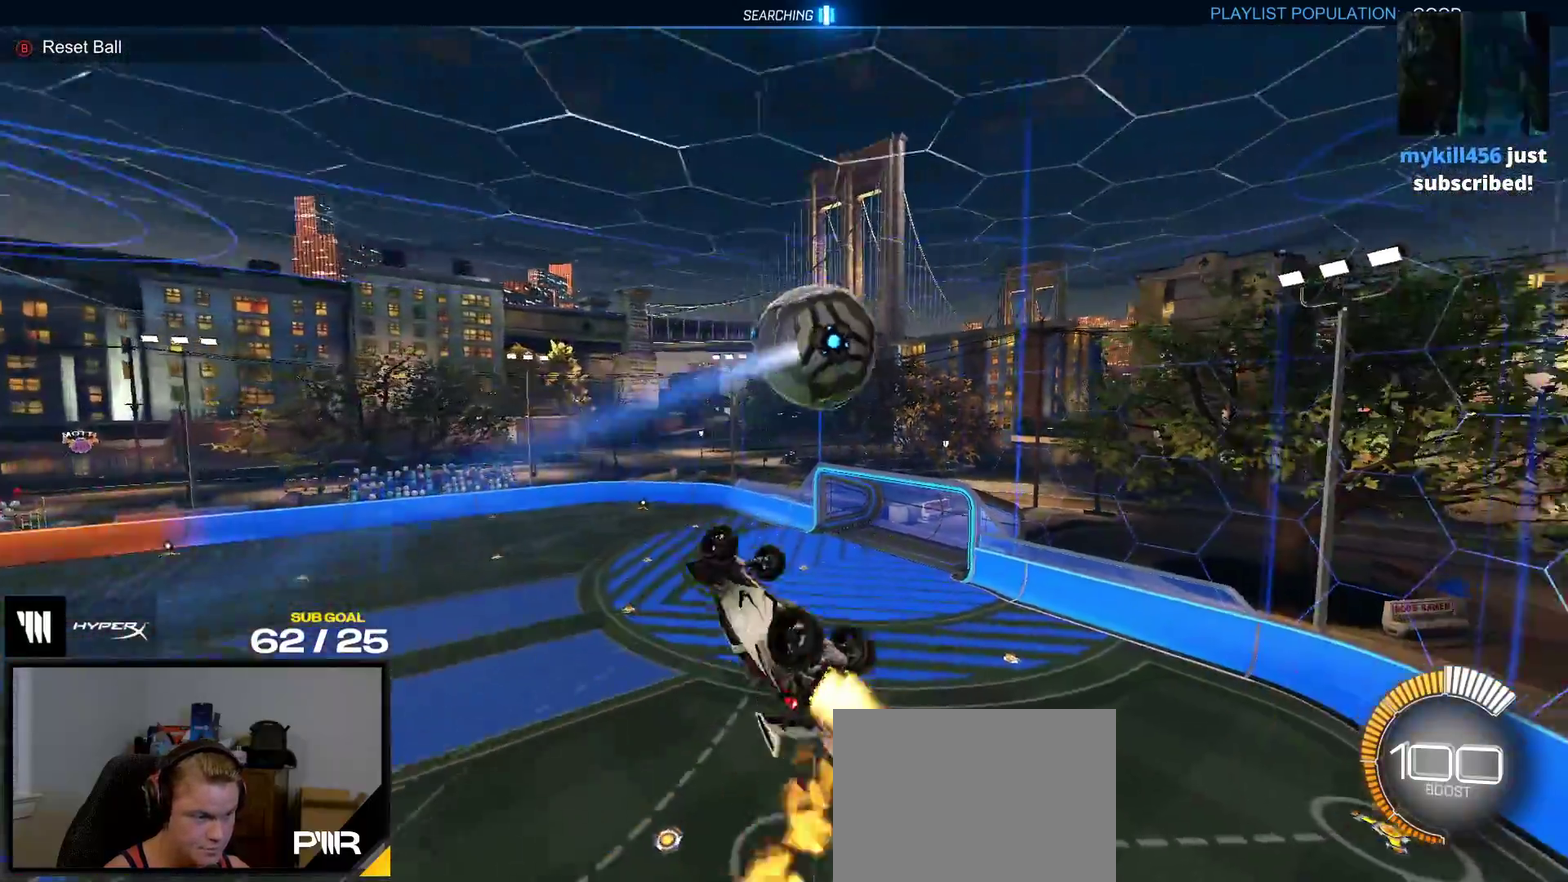
{"buttons": ["R1"], "right_stick": "center", "events": []}
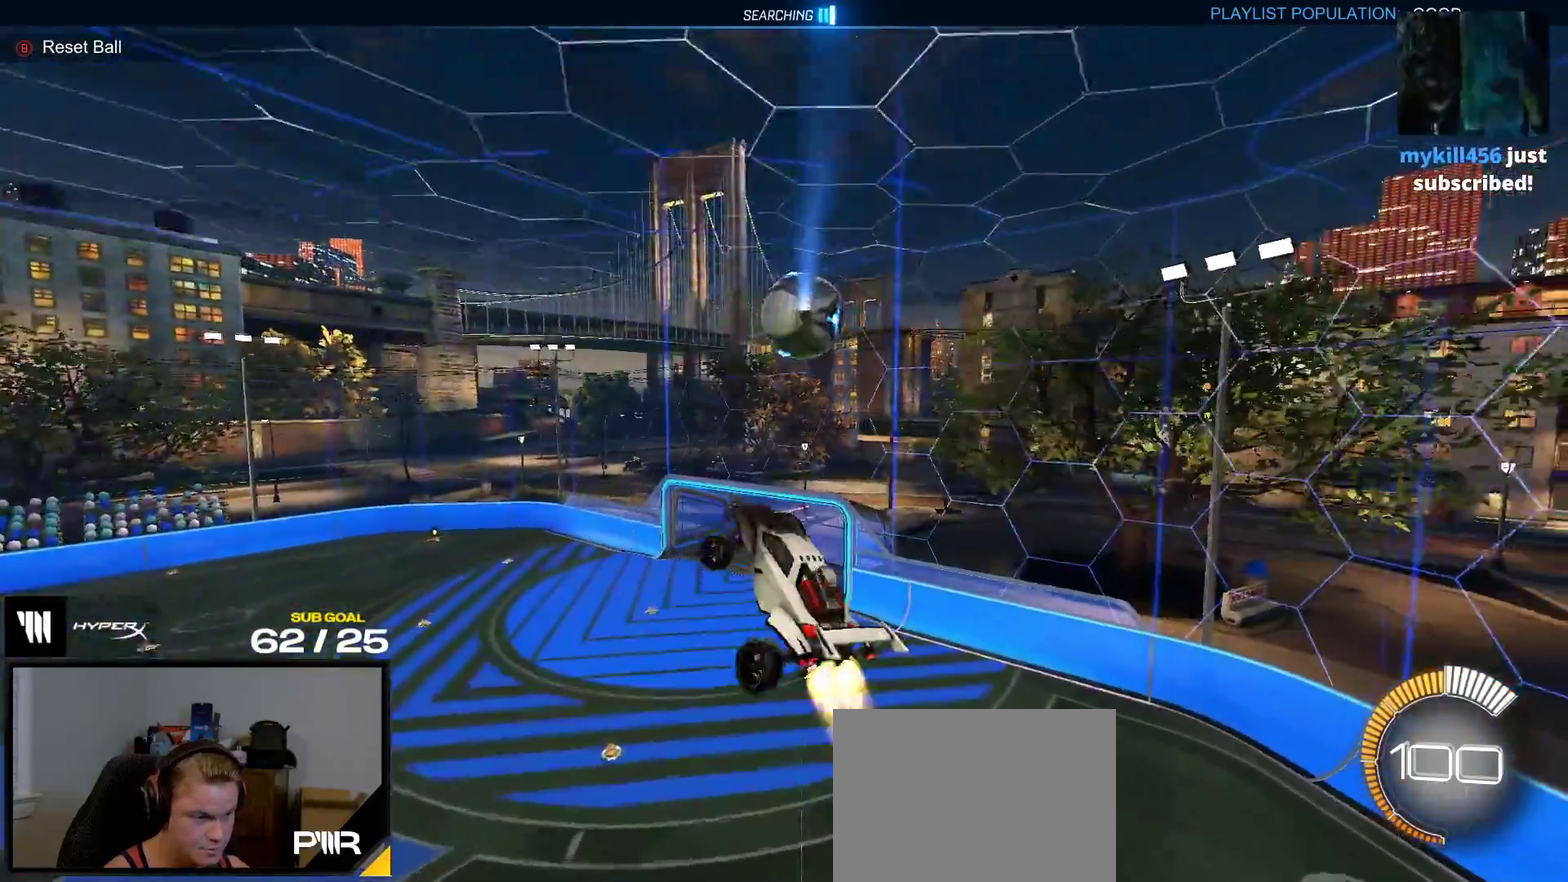
{"buttons": ["R1"], "right_stick": "center", "events": []}
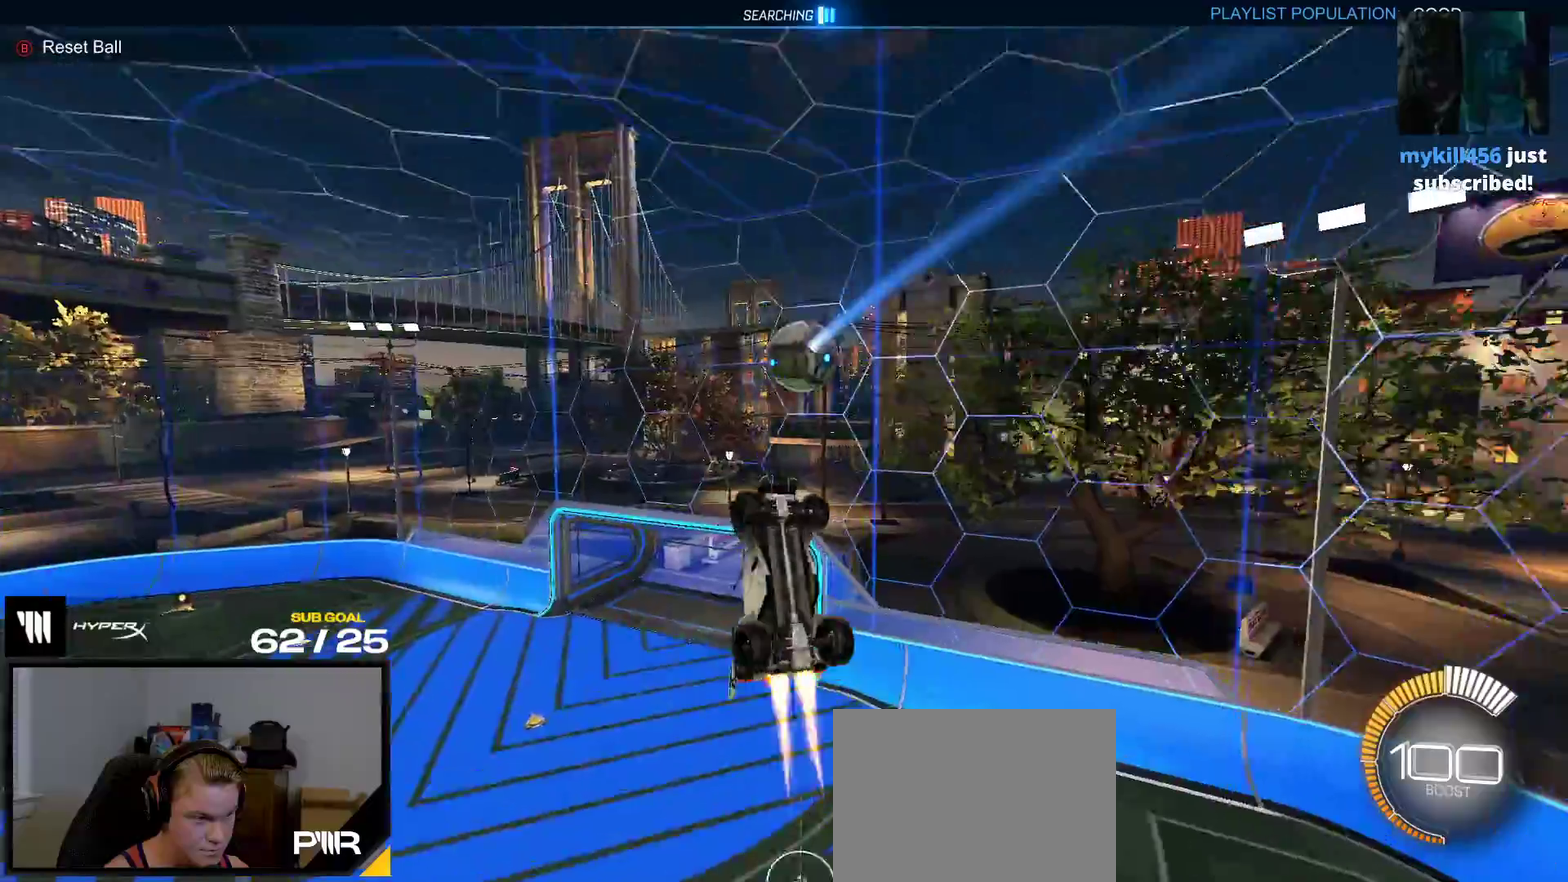
{"buttons": ["R1"], "right_stick": "center", "events": [[50, "Y", "down"], [117, "R1", "up"], [150, "Y", "up"], [167, "R2", "down"], [400, "R1", "down"], [467, "R2", "up"]]}
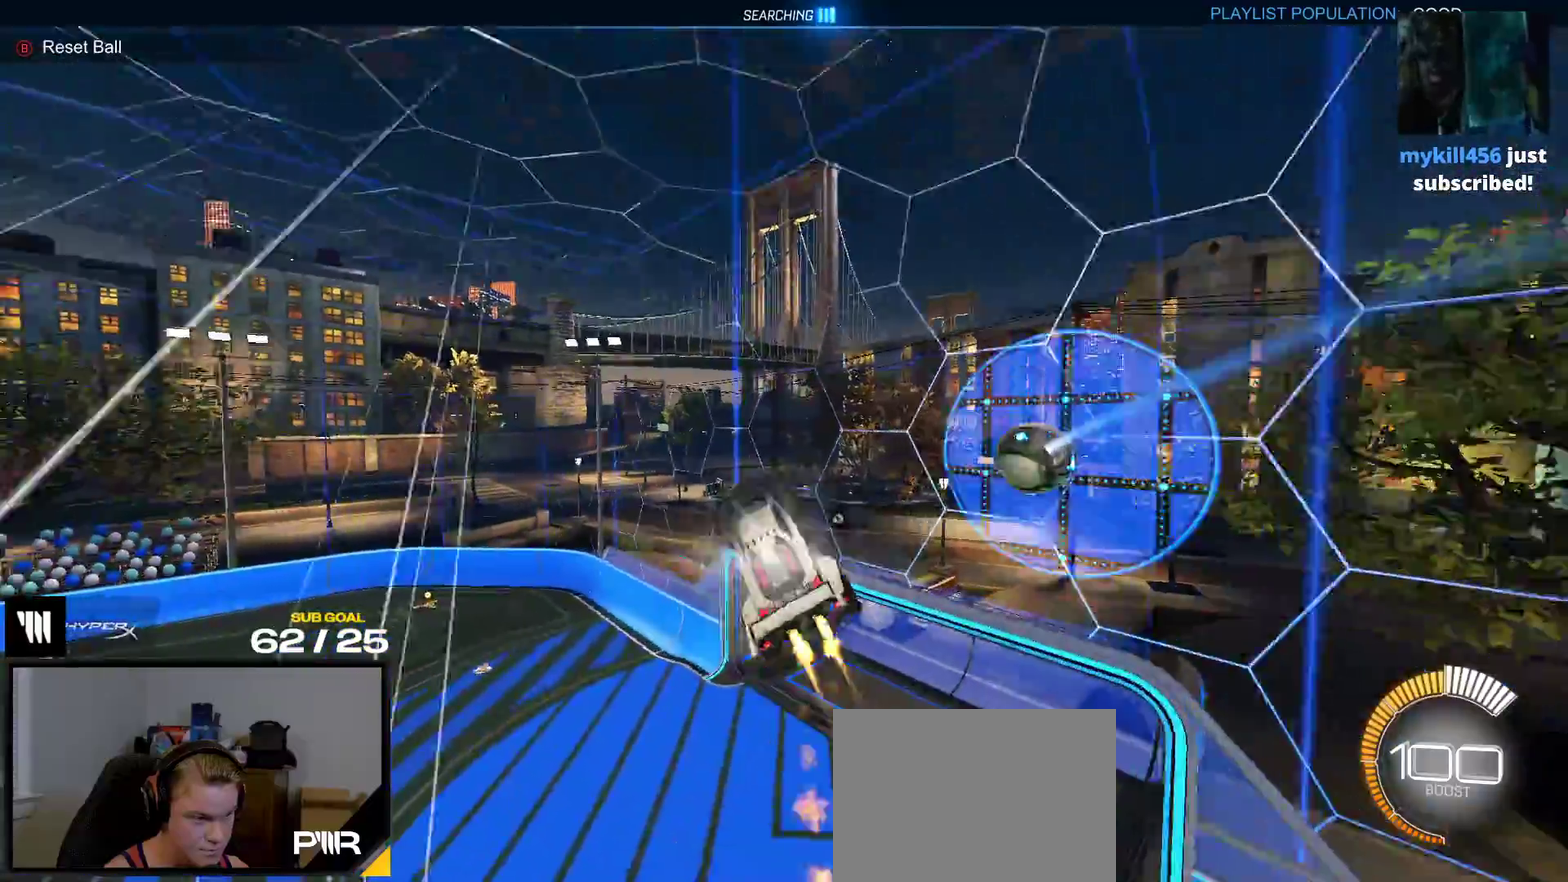
{"buttons": ["Y"], "right_stick": "center", "events": [[17, "R1", "up"], [50, "Y", "down"], [150, "Y", "up"], [483, "Y", "down"]]}
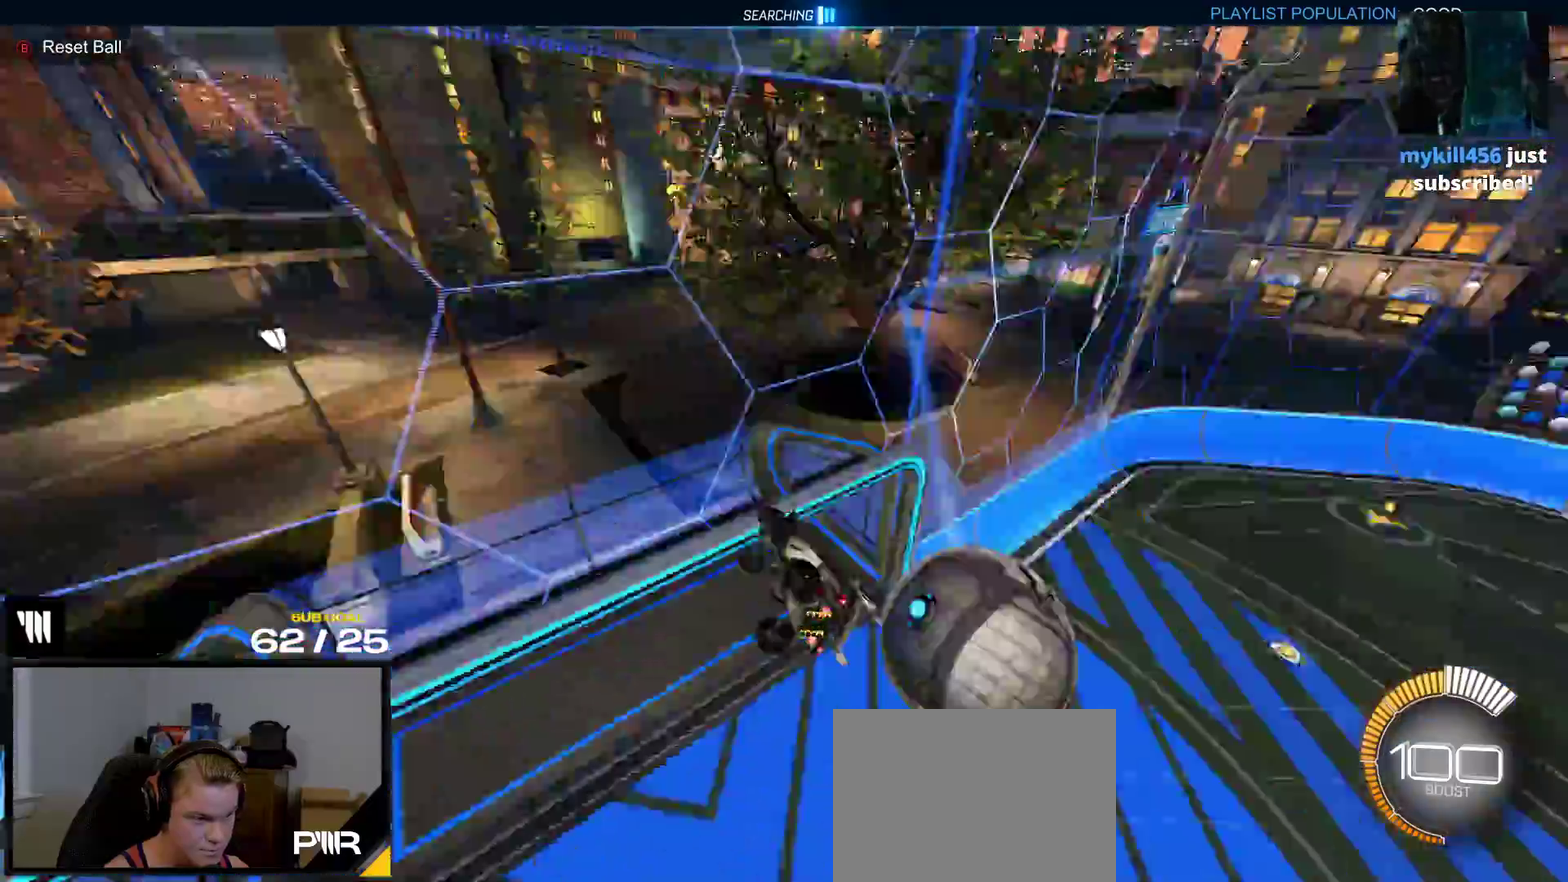
{"buttons": ["A"], "right_stick": "center", "events": [[83, "Y", "up"], [400, "A", "down"]]}
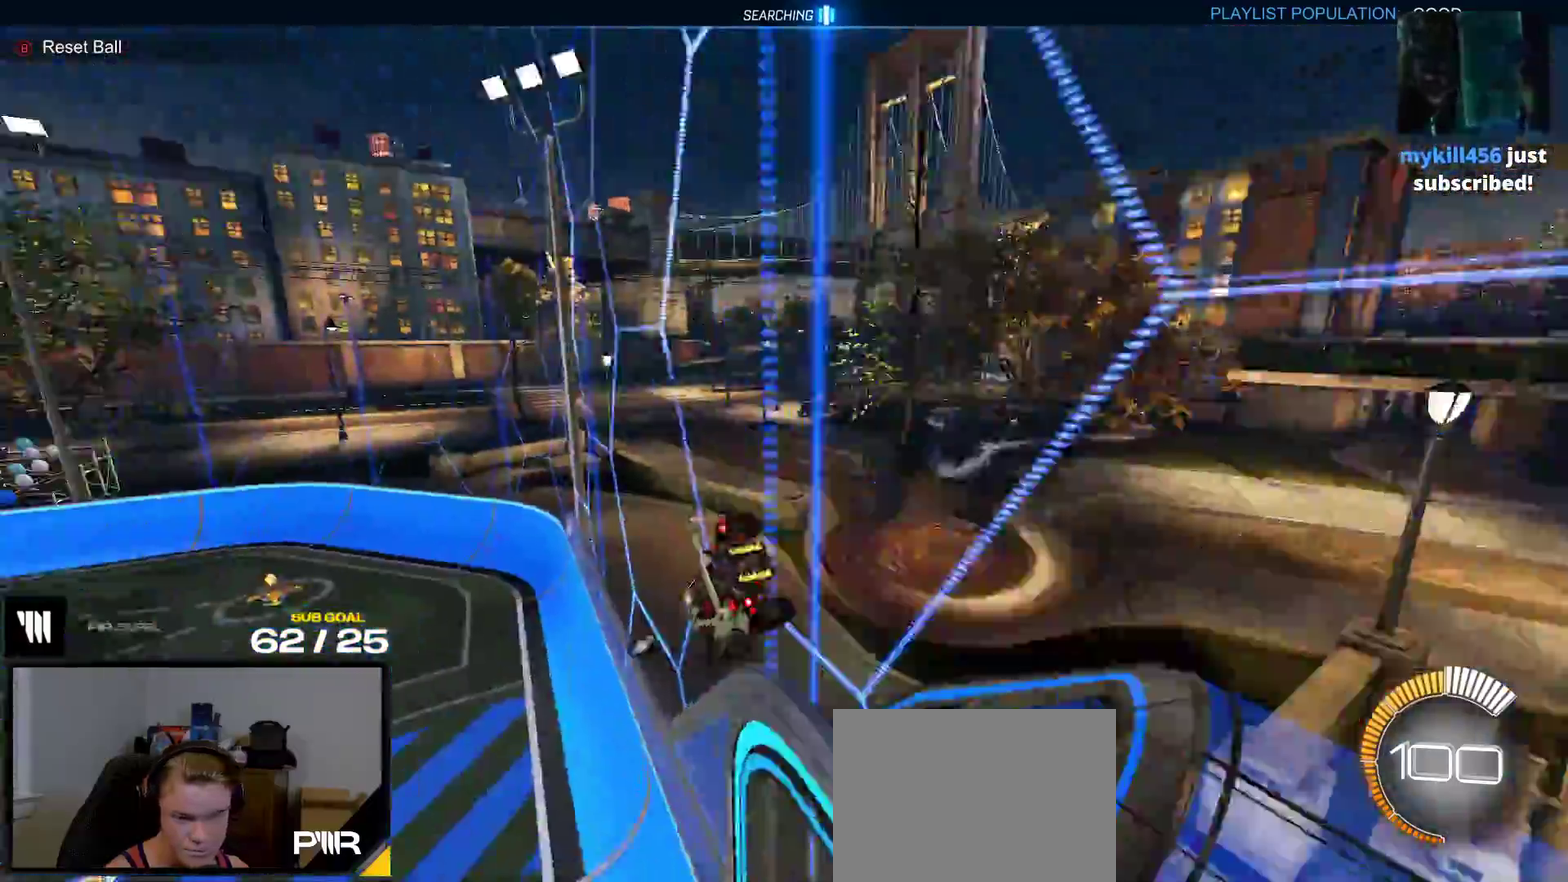
{"buttons": [], "right_stick": "center", "events": [[100, "A", "up"], [167, "R1", "down"], [367, "R1", "up"]]}
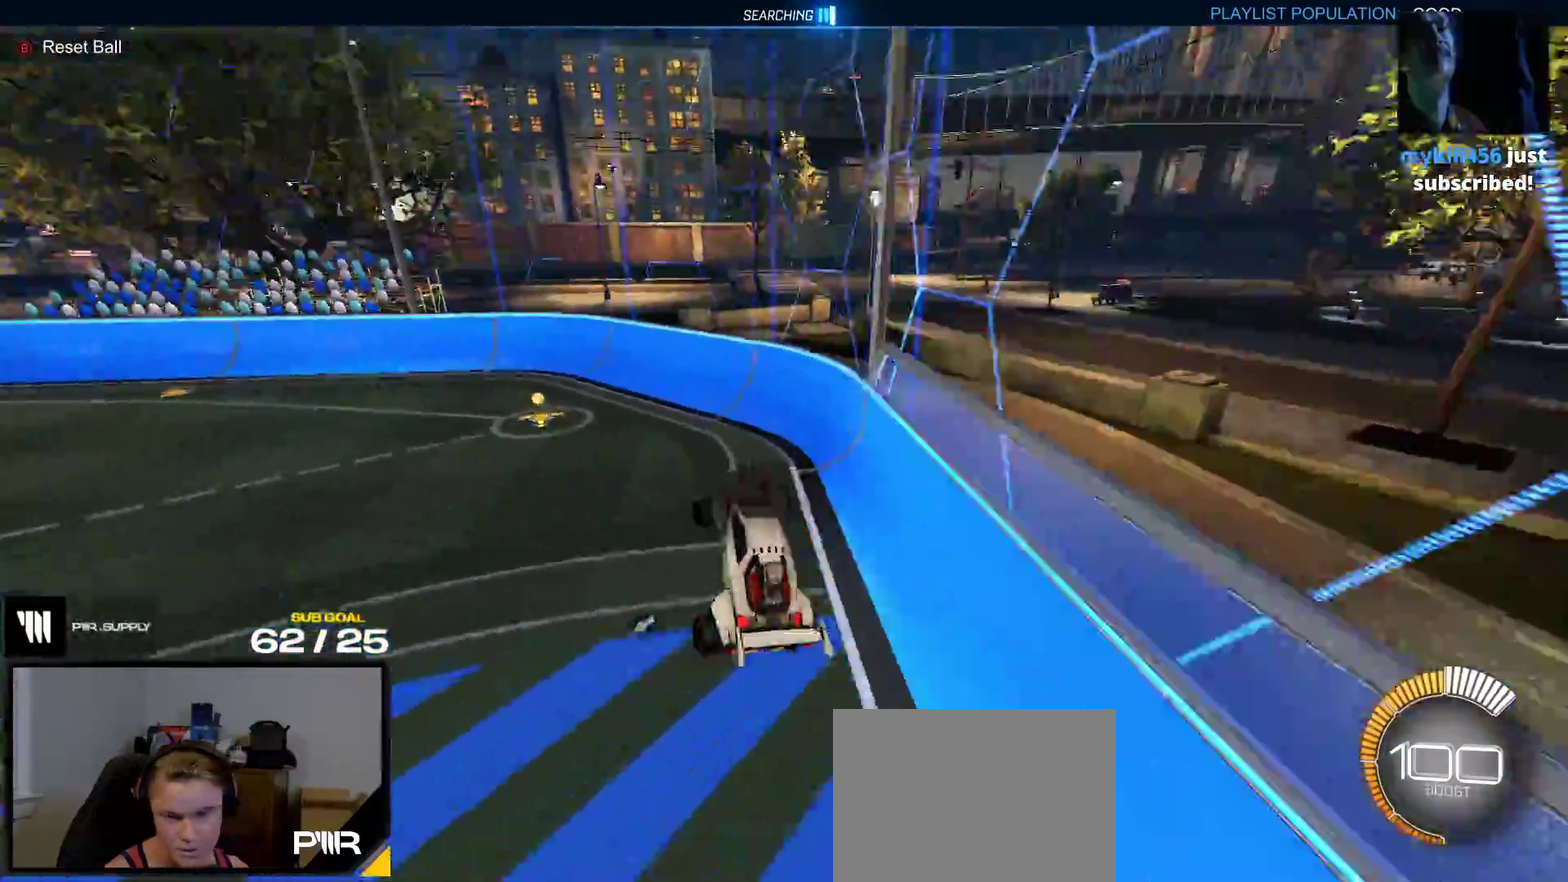
{"buttons": ["R2"], "right_stick": "center", "events": [[67, "Y", "down"], [83, "R2", "down"], [150, "Y", "up"], [267, "A", "down"], [333, "A", "up"], [400, "A", "down"], [483, "A", "up"]]}
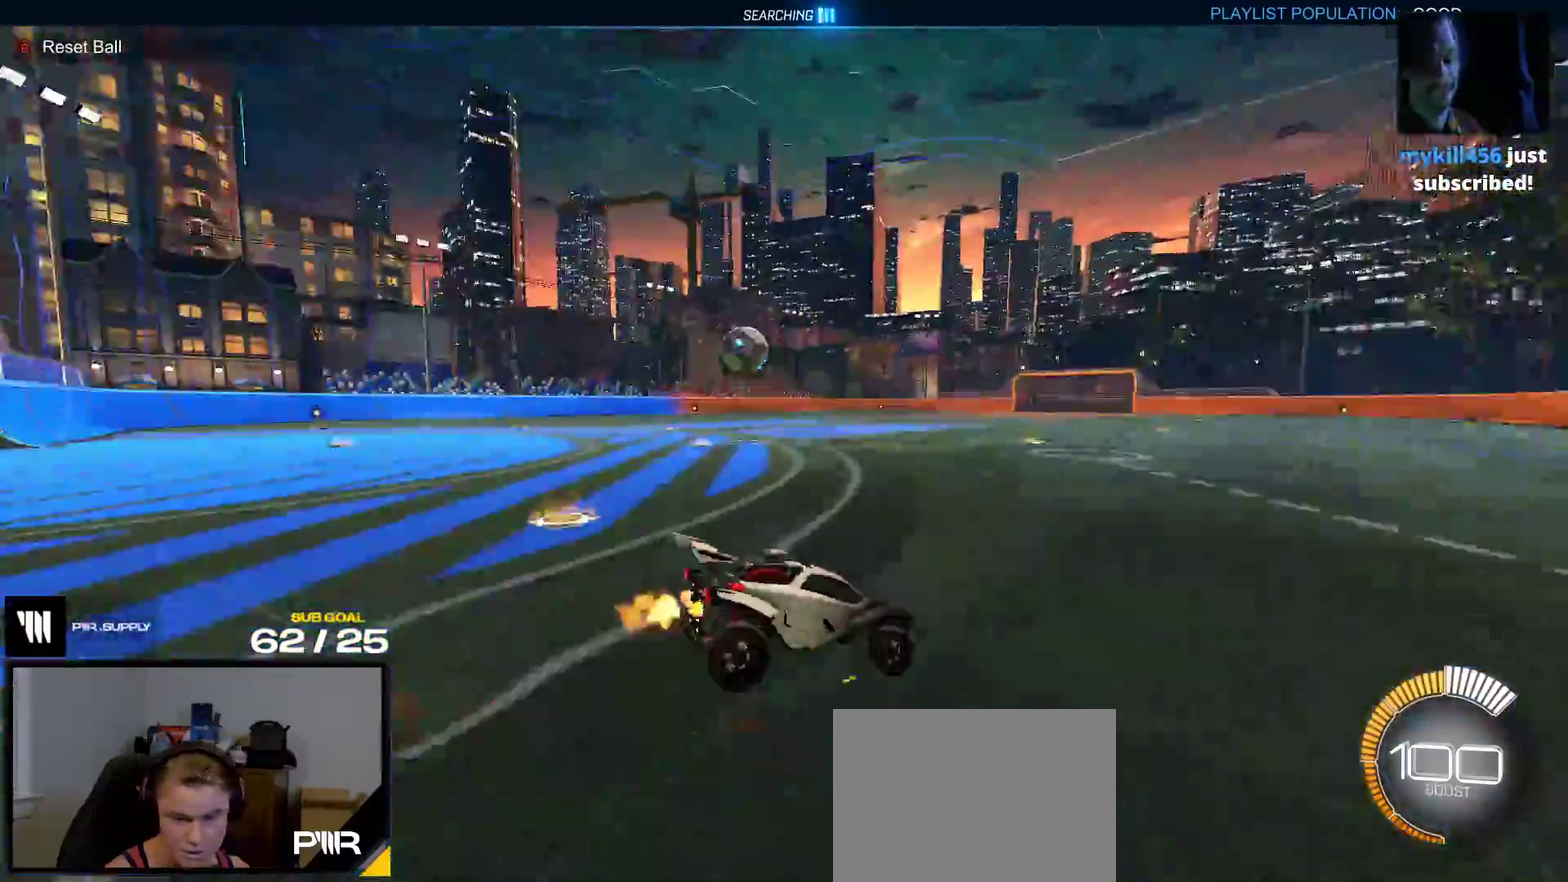
{"buttons": ["X", "L1", "R1"], "right_stick": "center", "events": [[167, "R2", "up"], [250, "Y", "down"], [283, "L1", "down"], [333, "L1", "up"], [350, "Y", "up"], [417, "L1", "down"], [417, "X", "down"], [483, "R1", "down"]]}
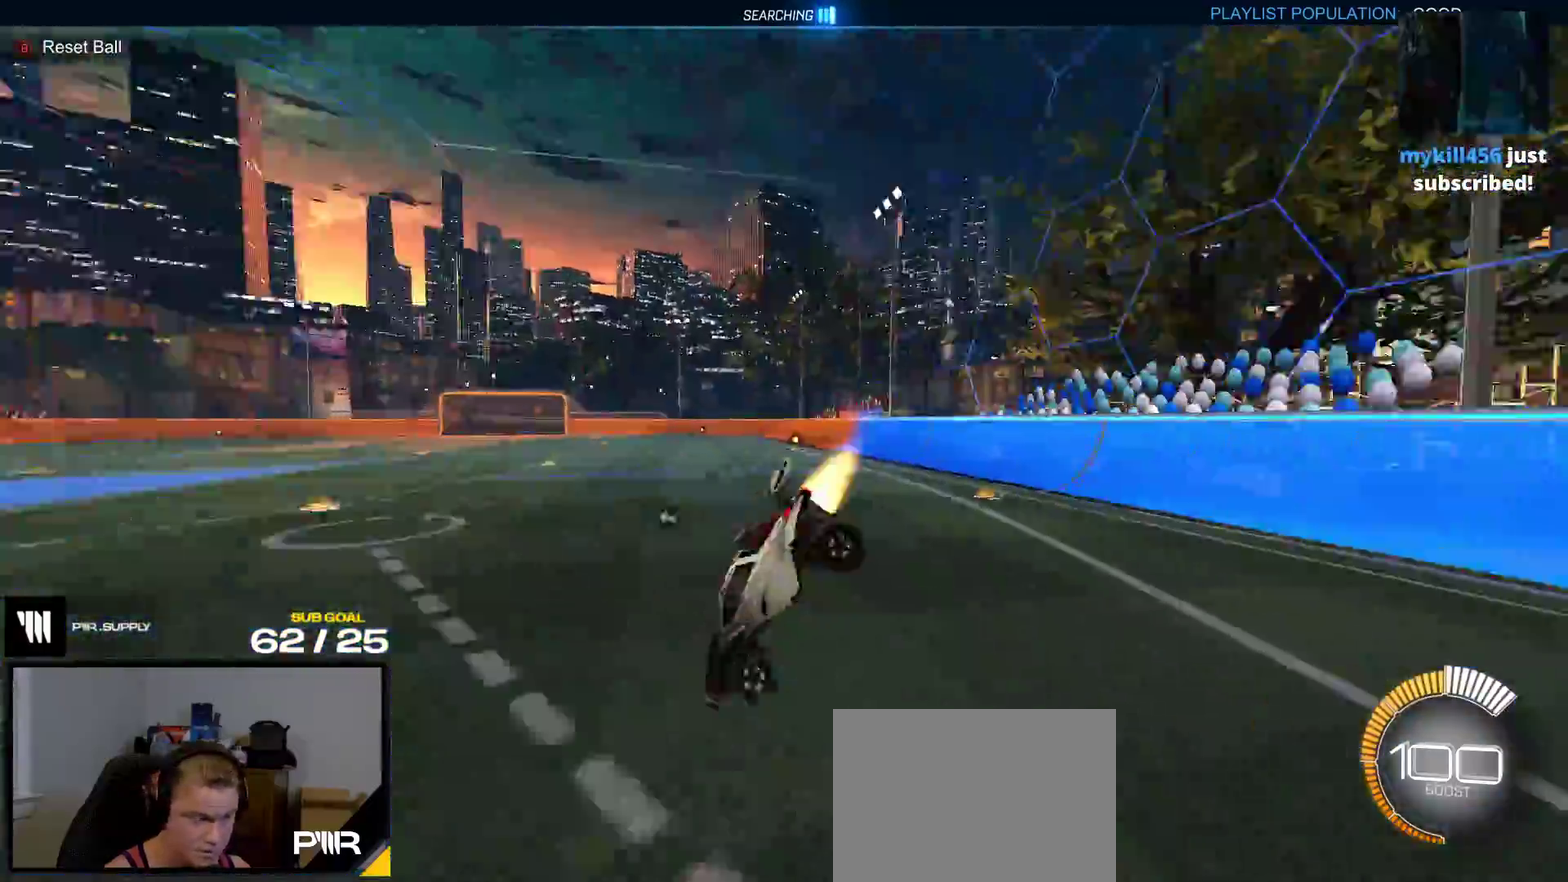
{"buttons": ["A", "X", "L2"], "right_stick": "center", "events": [[183, "L1", "up"], [183, "R1", "up"], [183, "X", "up"], [183, "Y", "down"], [317, "X", "down"], [333, "L2", "down"], [367, "Y", "up"], [383, "A", "down"]]}
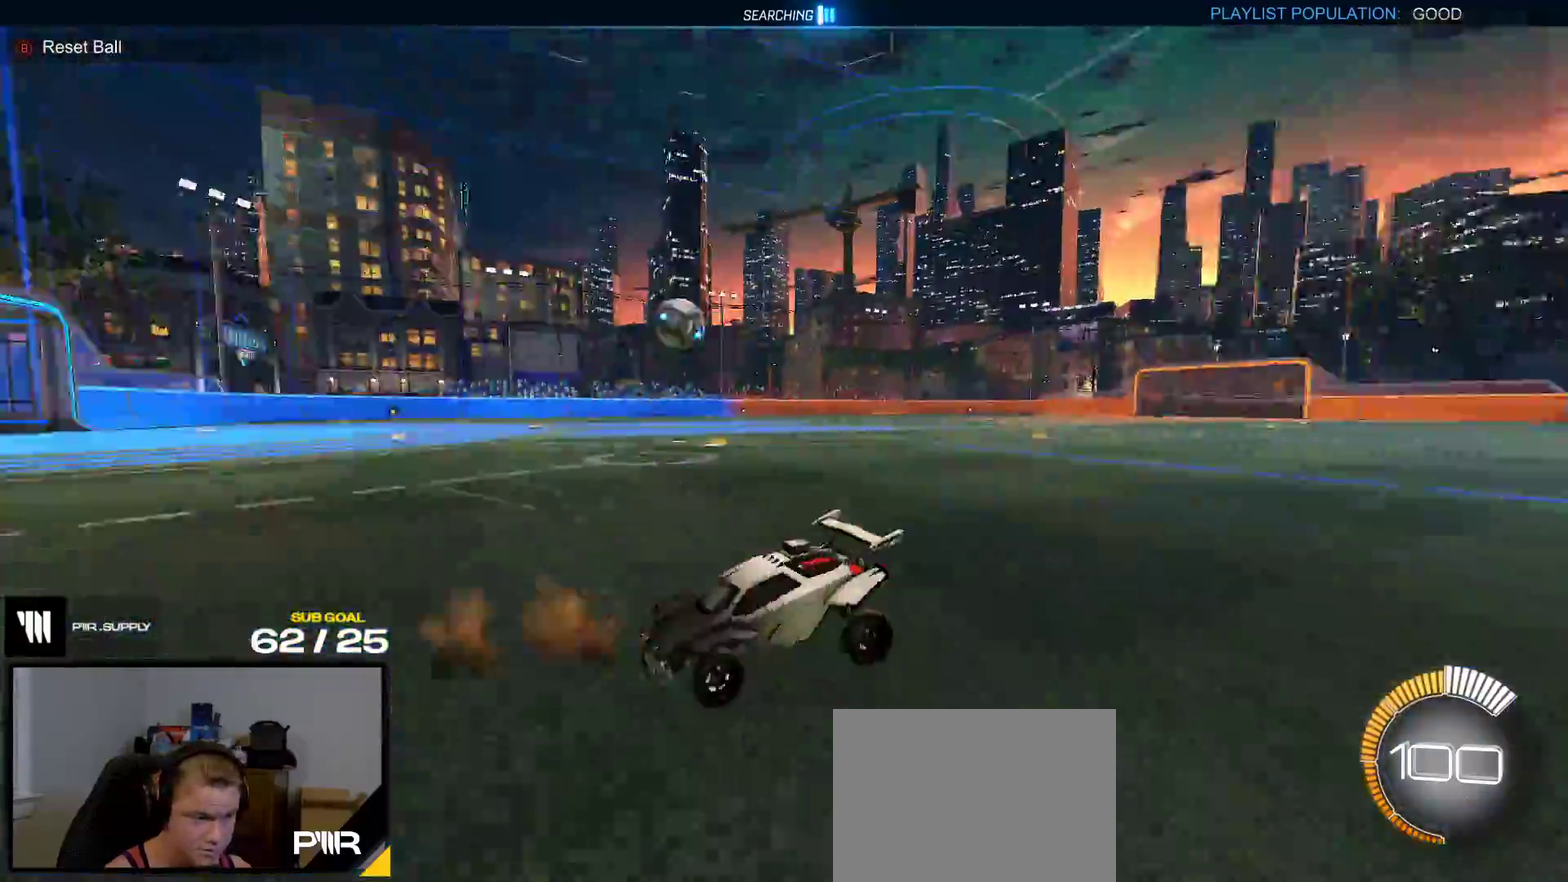
{"buttons": ["A"], "right_stick": "center", "events": [[17, "A", "up"], [67, "X", "up"], [350, "A", "down"], [417, "L2", "up"]]}
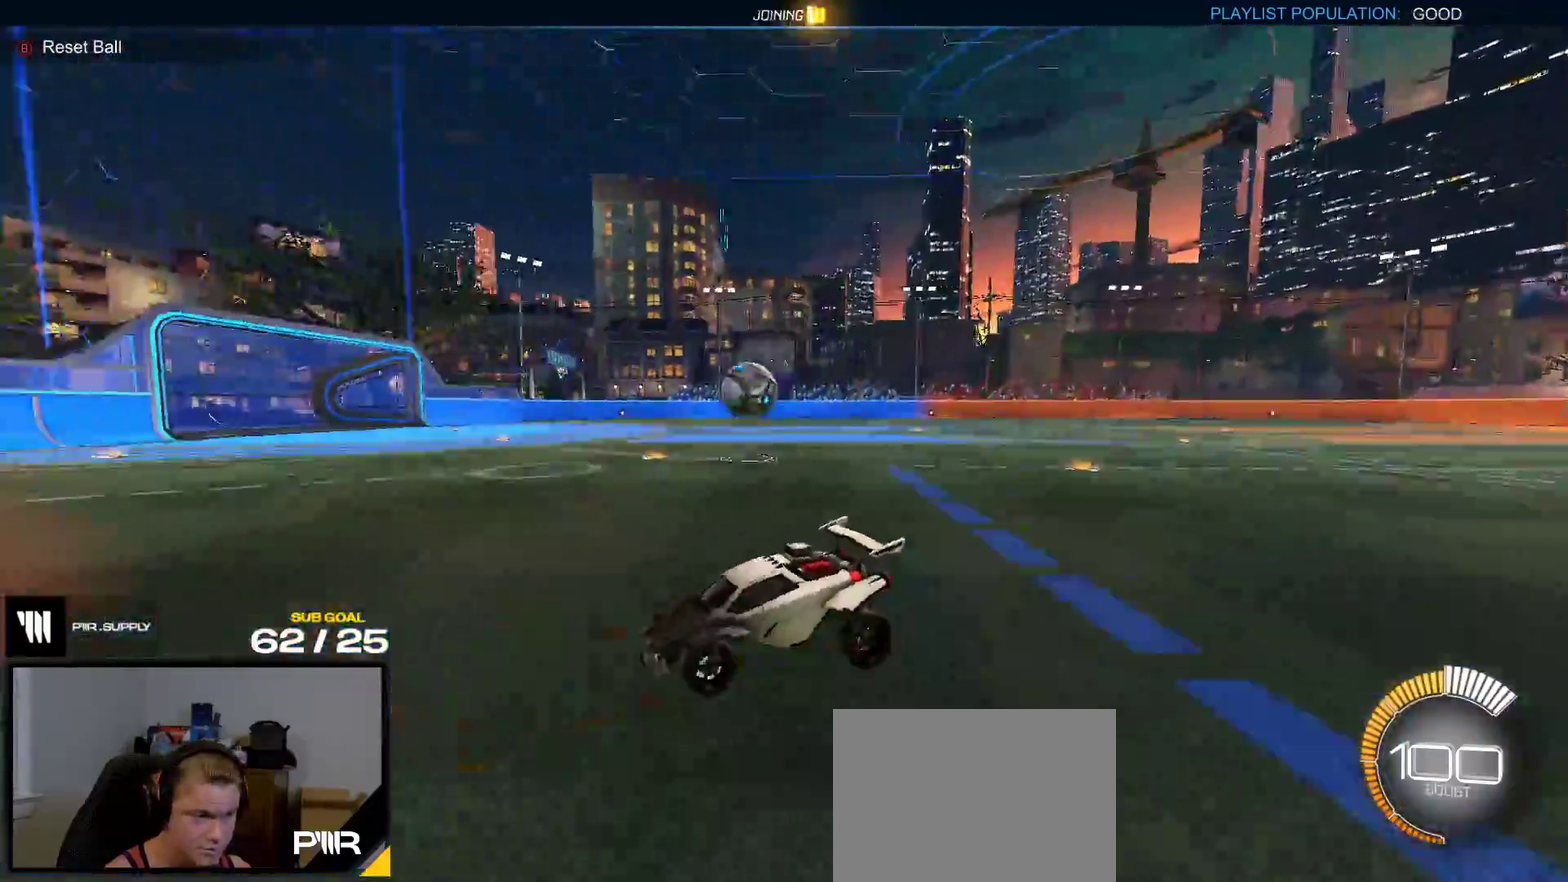
{"buttons": [], "right_stick": "center", "events": [[50, "L1", "down"], [183, "A", "up"], [183, "L1", "up"], [233, "A", "down"], [383, "A", "up"]]}
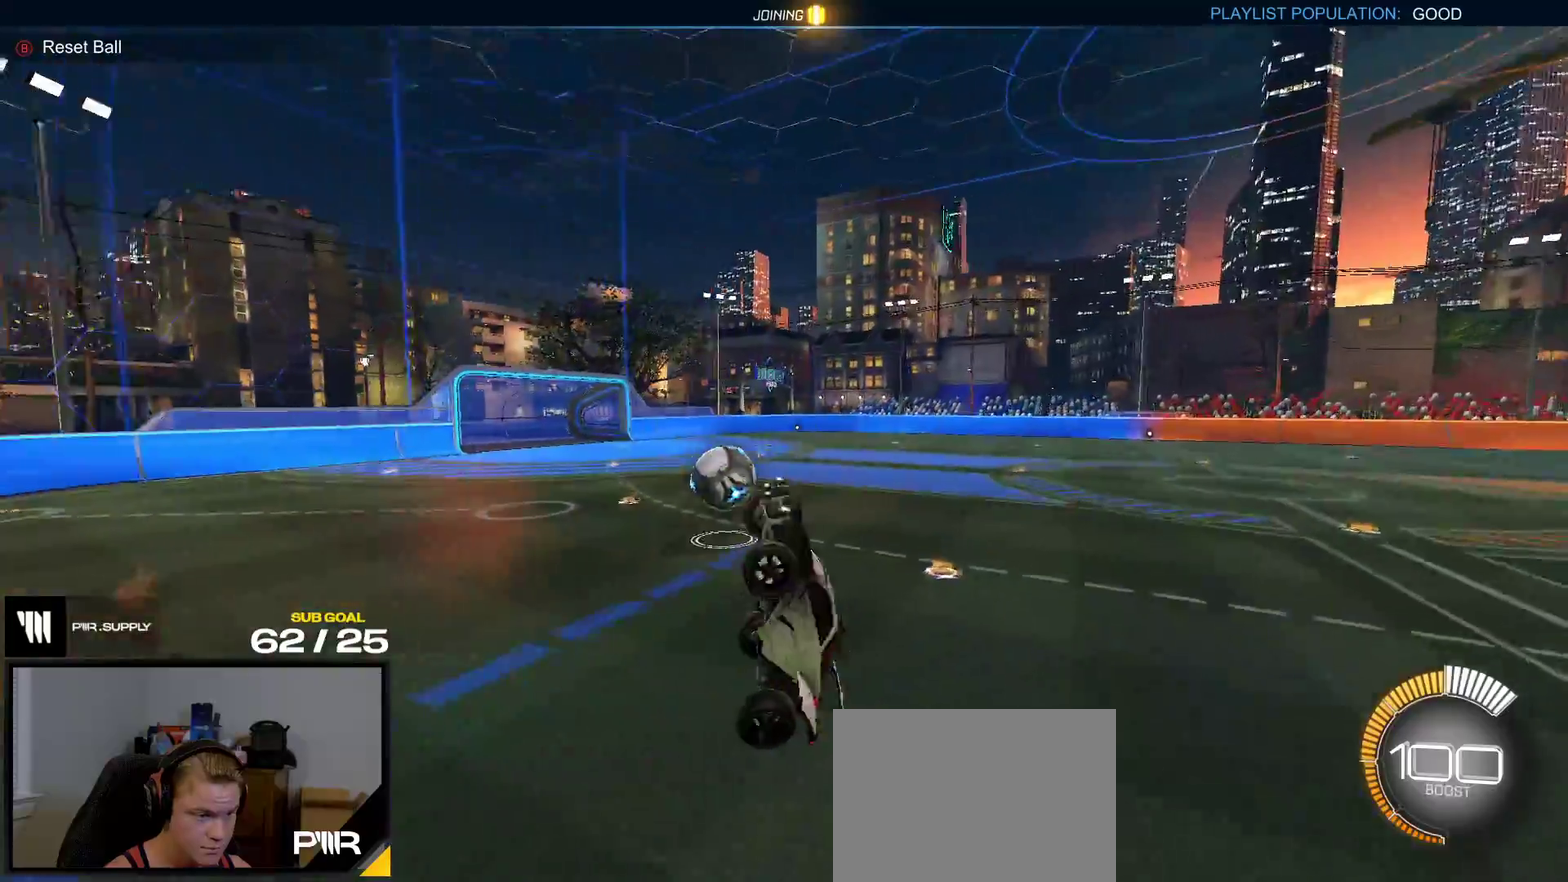
{"buttons": ["R1"], "right_stick": "center", "events": [[133, "DPAD_DOWN", "down"], [200, "DPAD_DOWN", "up"], [333, "R1", "down"]]}
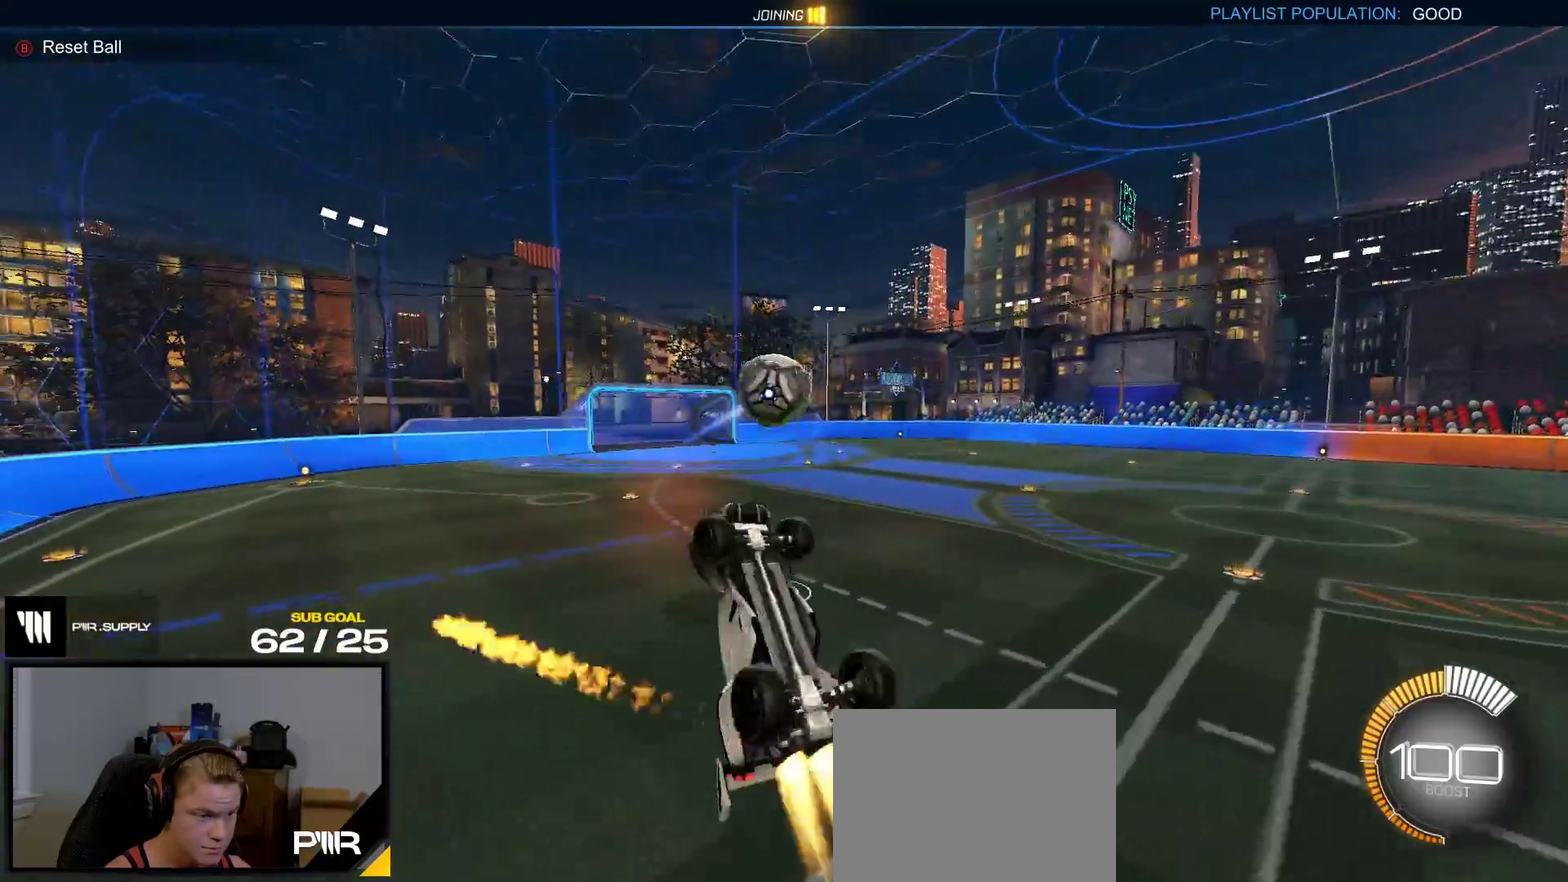
{"buttons": [], "right_stick": "center", "events": [[433, "R1", "up"]]}
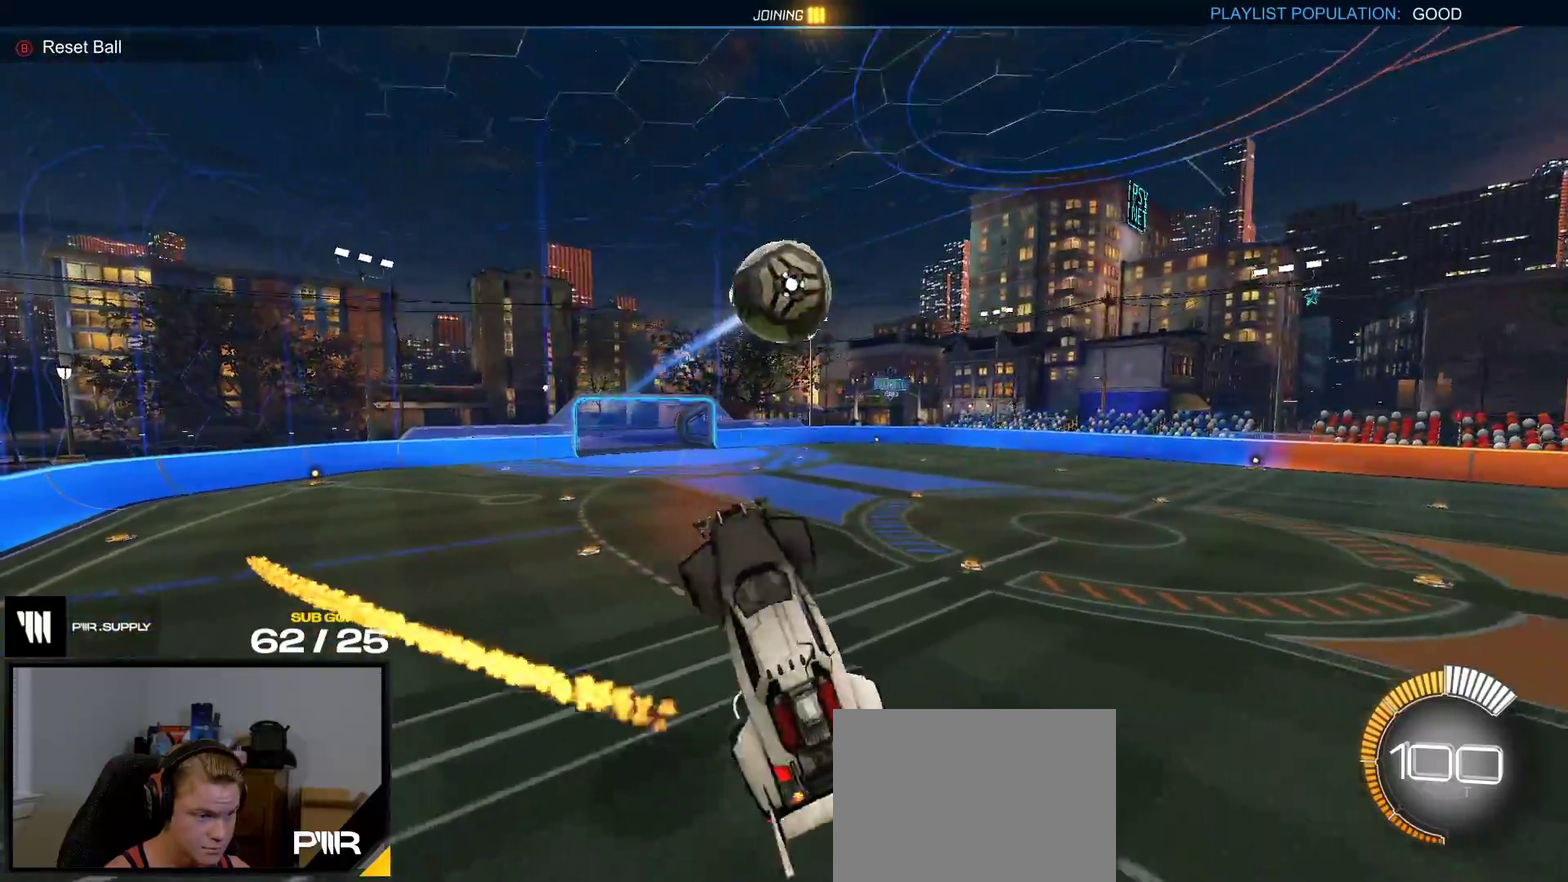
{"buttons": ["R1"], "right_stick": "center", "events": [[33, "R1", "down"], [283, "R1", "up"], [383, "R1", "down"]]}
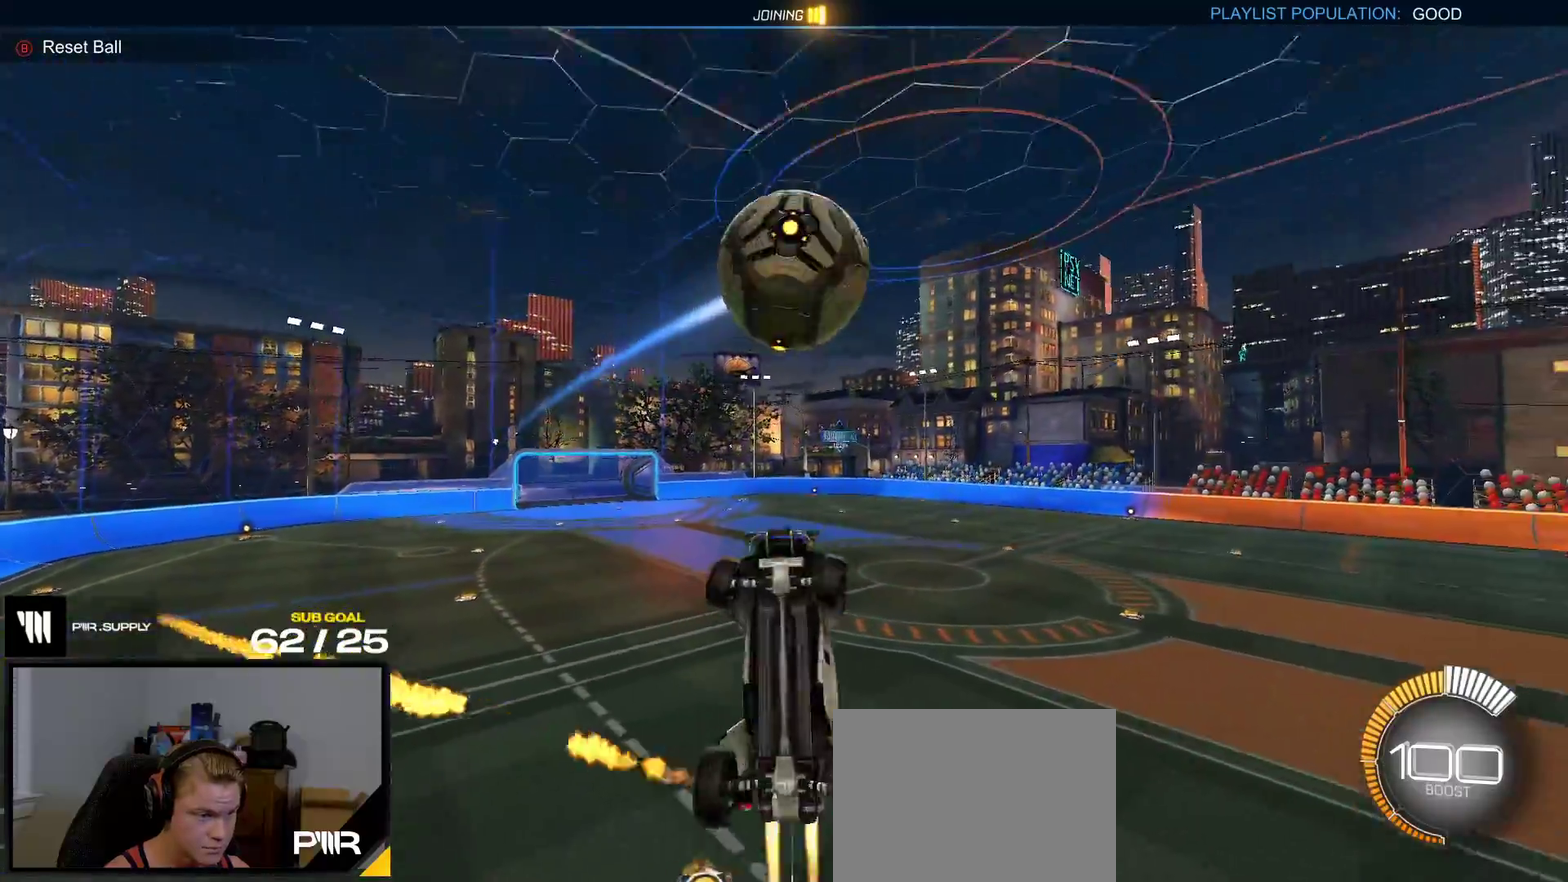
{"buttons": ["R1"], "right_stick": "center", "events": [[133, "R1", "up"], [183, "R1", "down"], [183, "Y", "down"], [267, "Y", "up"]]}
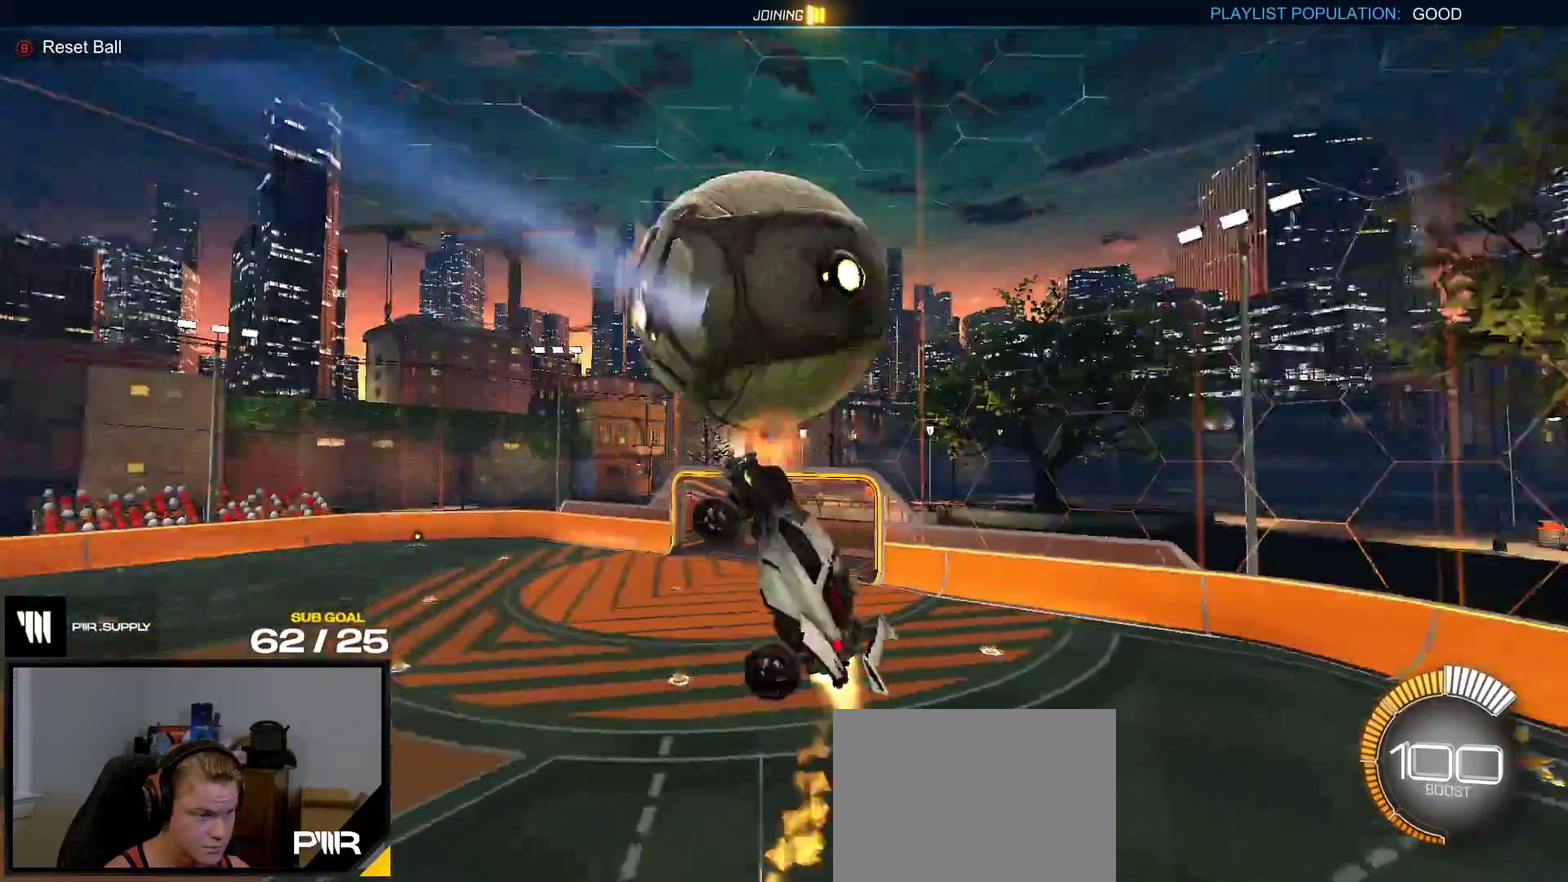
{"buttons": ["R1"], "right_stick": "center", "events": [[167, "Y", "down"], [267, "Y", "up"]]}
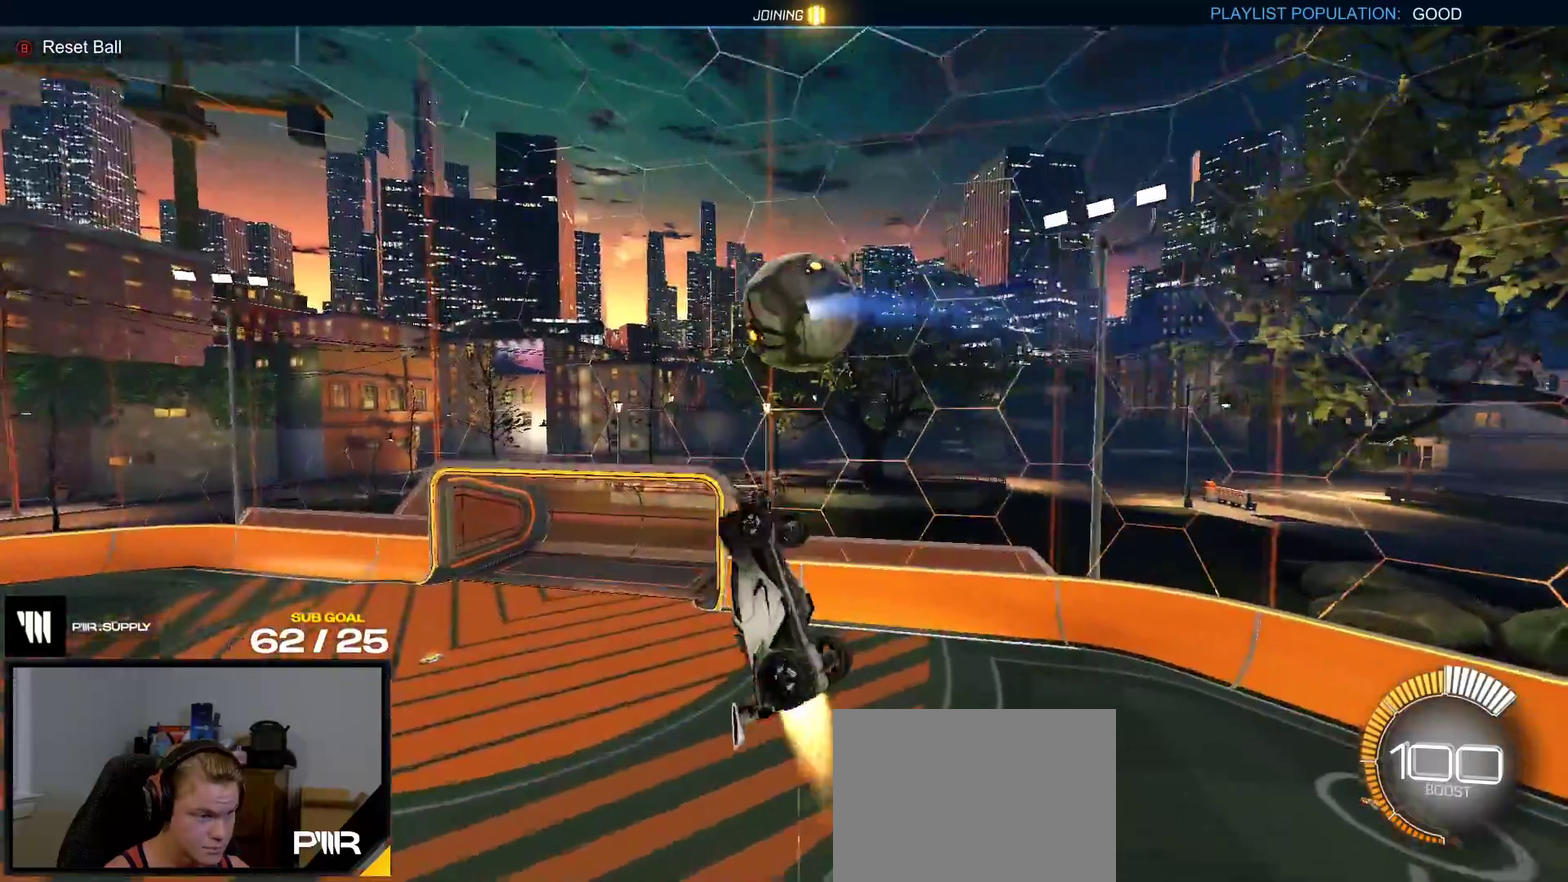
{"buttons": ["R1"], "right_stick": "center", "events": []}
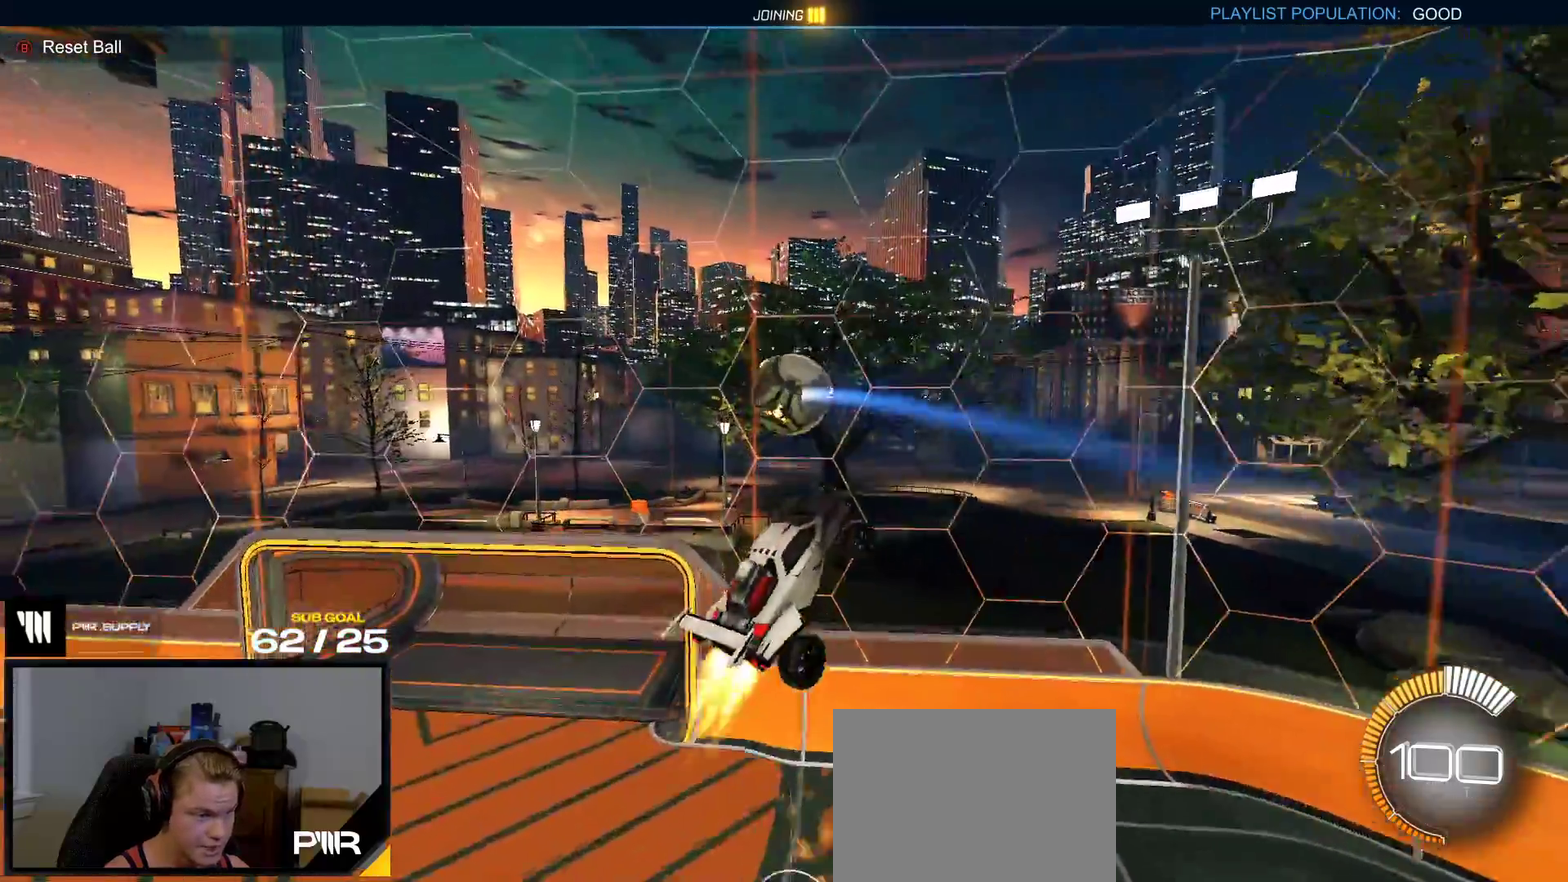
{"buttons": [], "right_stick": "center", "events": [[150, "R1", "up"]]}
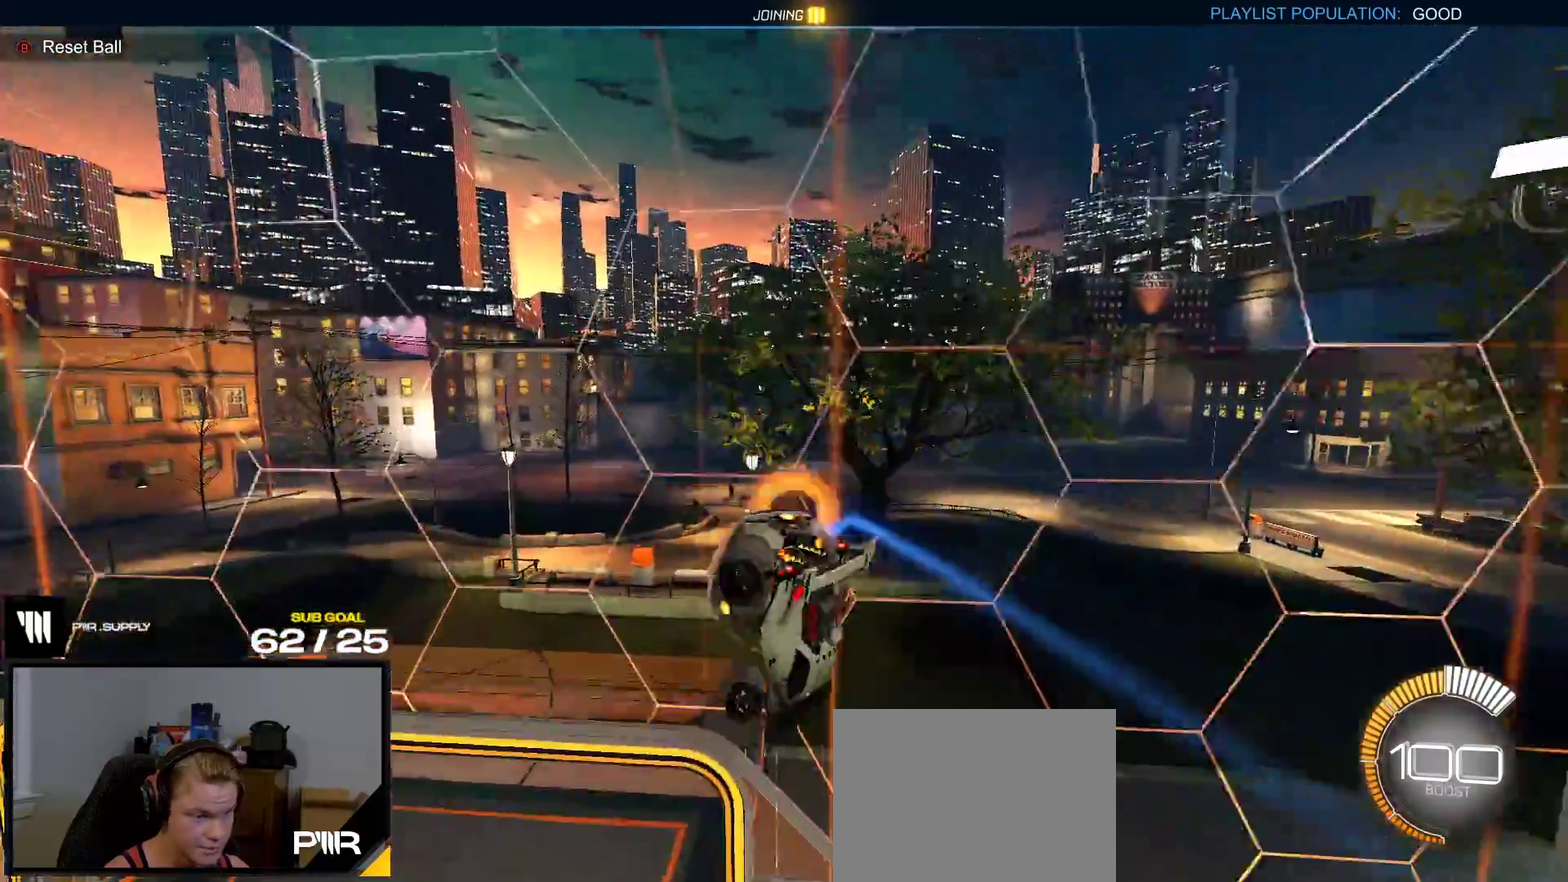
{"buttons": [], "right_stick": "center", "events": [[250, "R1", "down"], [367, "R1", "up"]]}
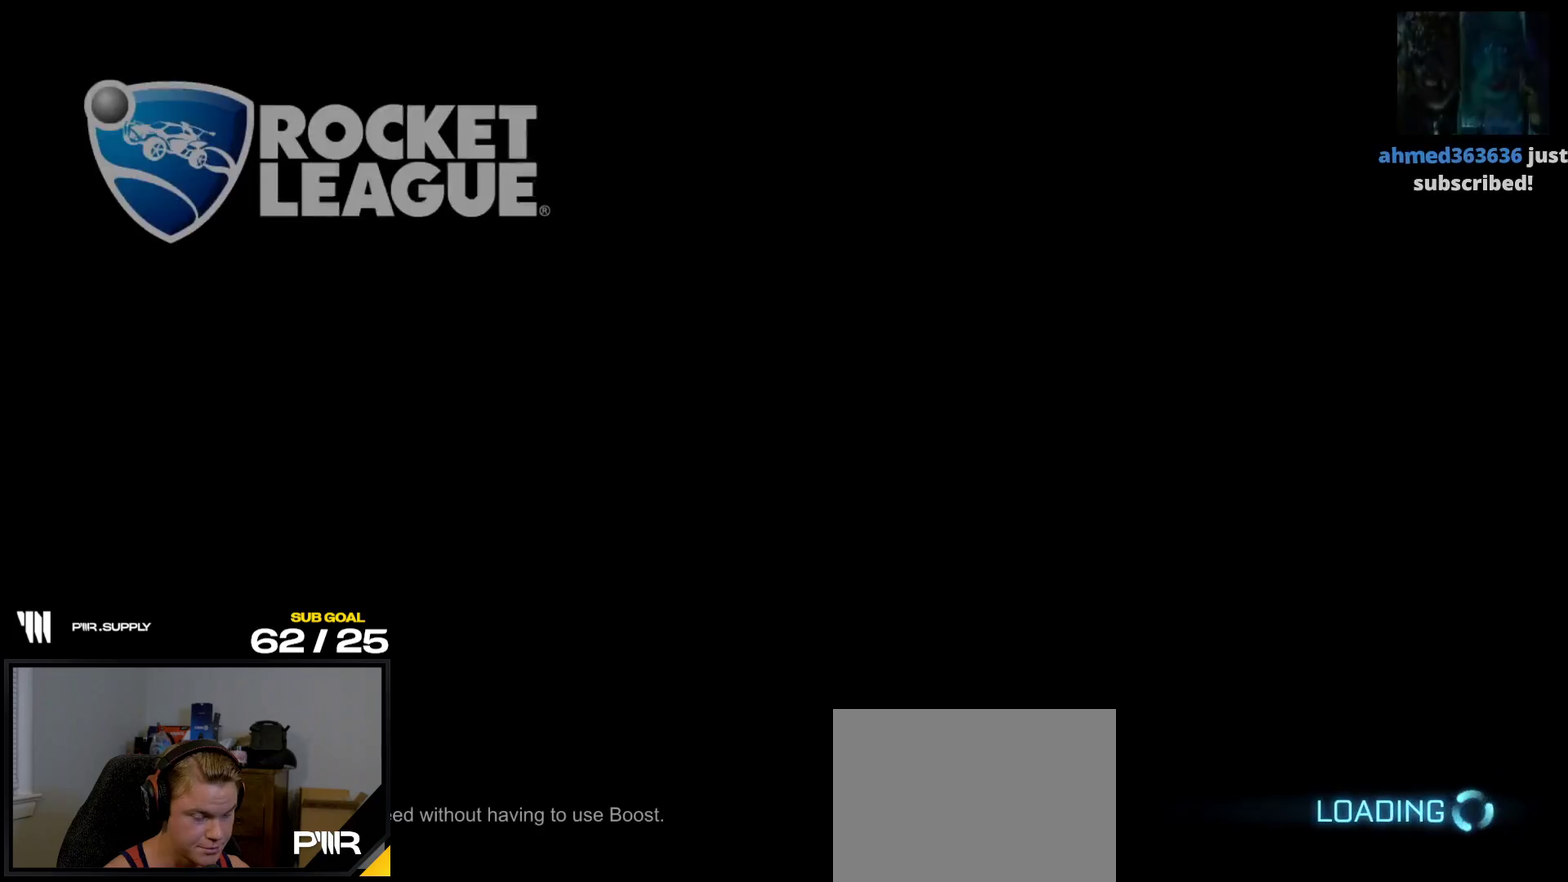
{"buttons": ["R3"], "right_stick": "center", "events": [[67, "SELECT", "down"], [200, "SELECT", "up"], [400, "right_stick", "down-left"], [450, "right_stick", "center"]]}
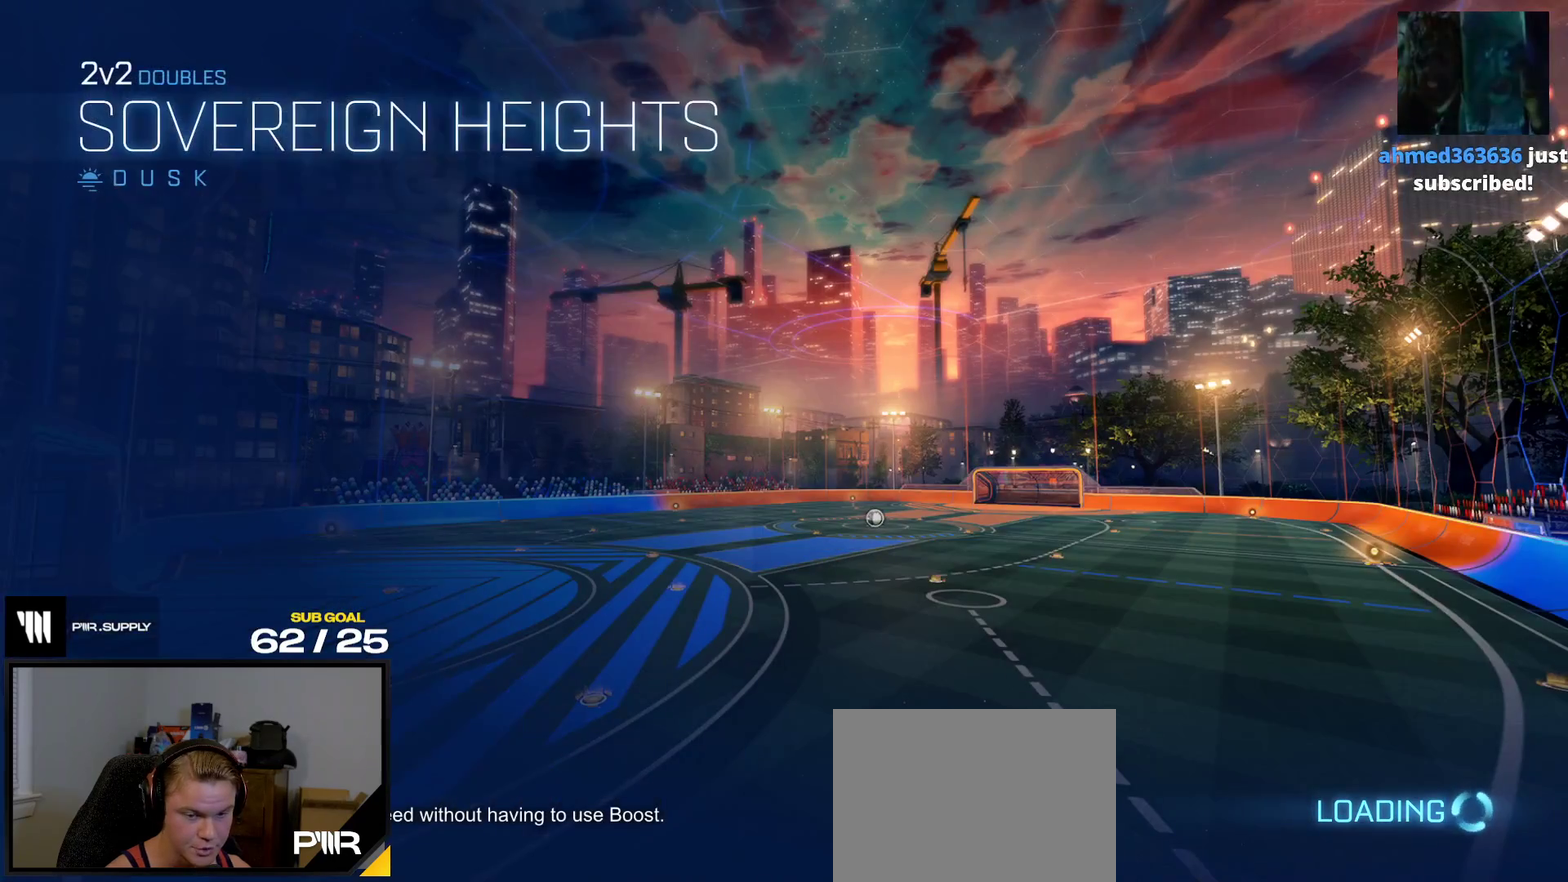
{"buttons": [], "right_stick": "center", "events": []}